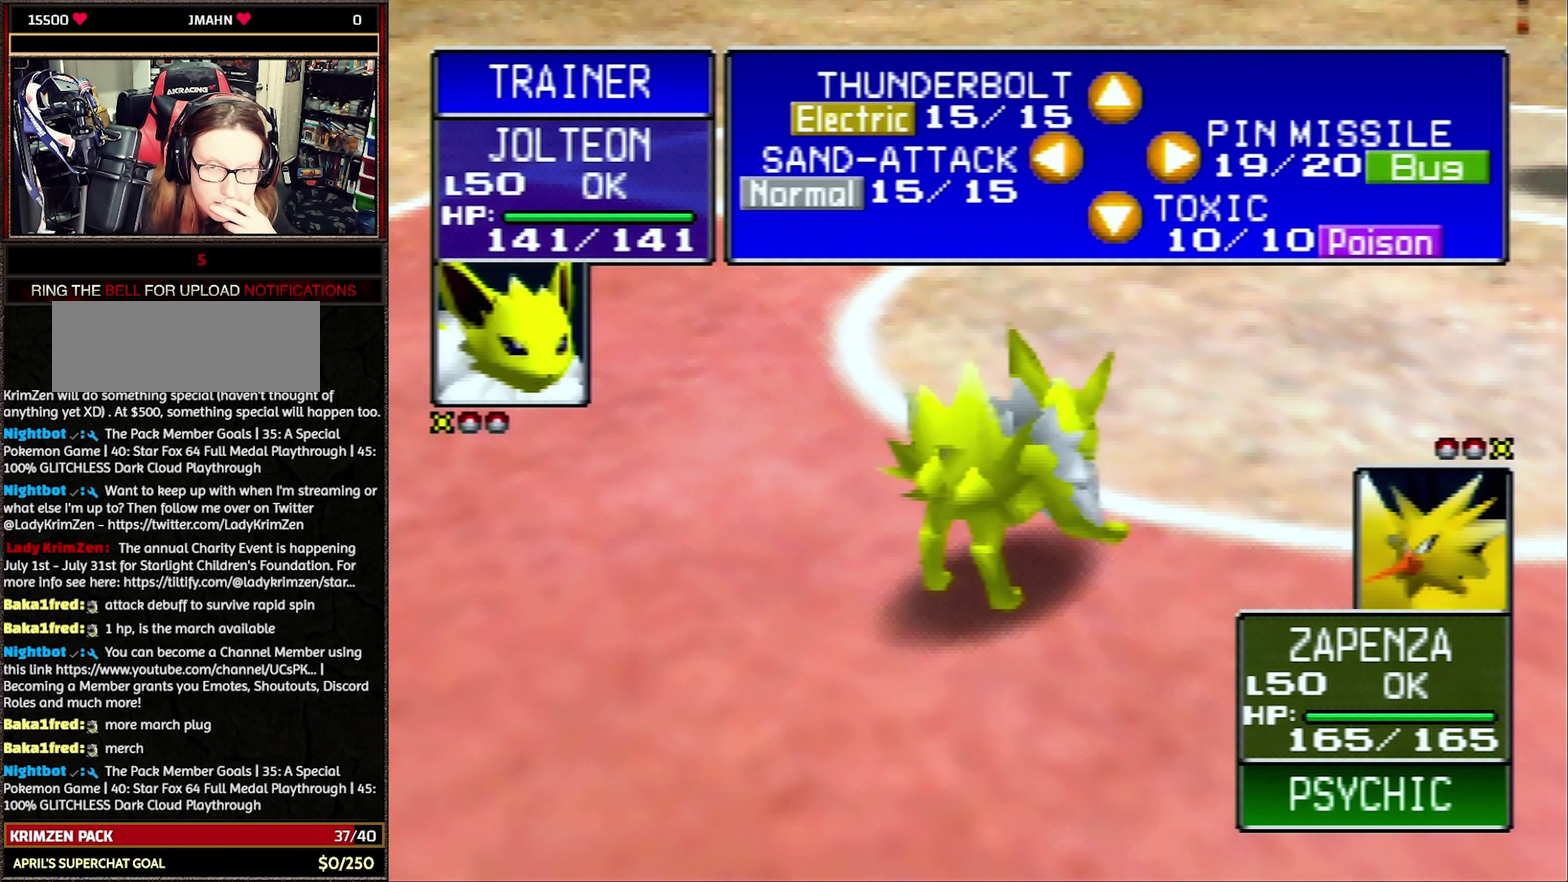
Gameplay with a controller (Nintendo layout); each line is a JSON object with the inputs held at the frame after it. "events" lists button and stick changes between this image and that frame as [ms after this image, input, new state], when the widget could be followed in between. Not read: L3 R1 R3.
{"buttons": ["R2"], "events": []}
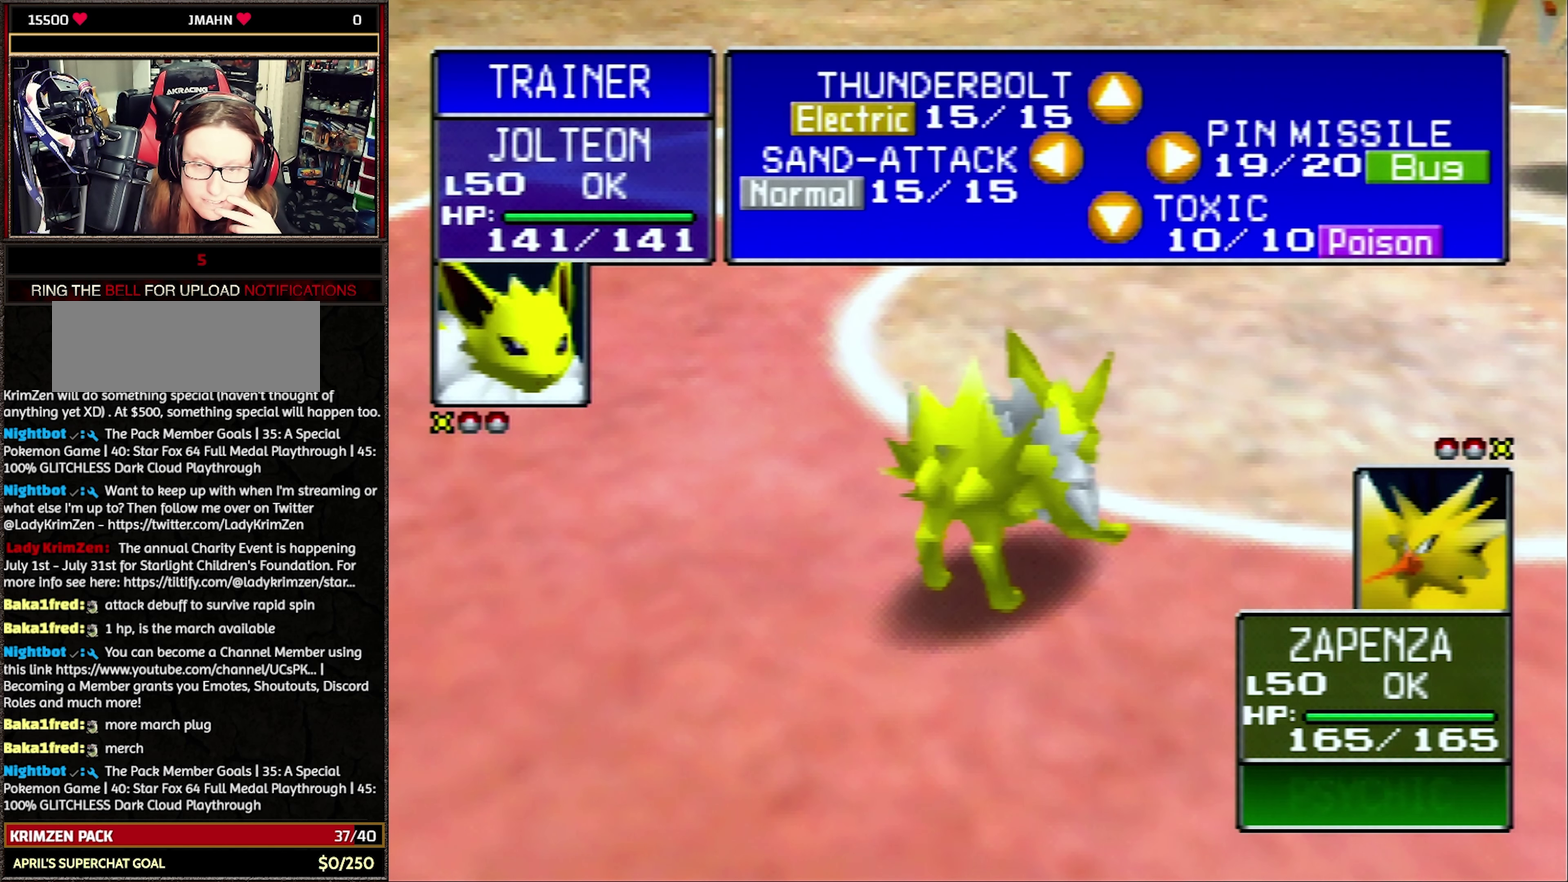
{"buttons": ["R2"], "events": []}
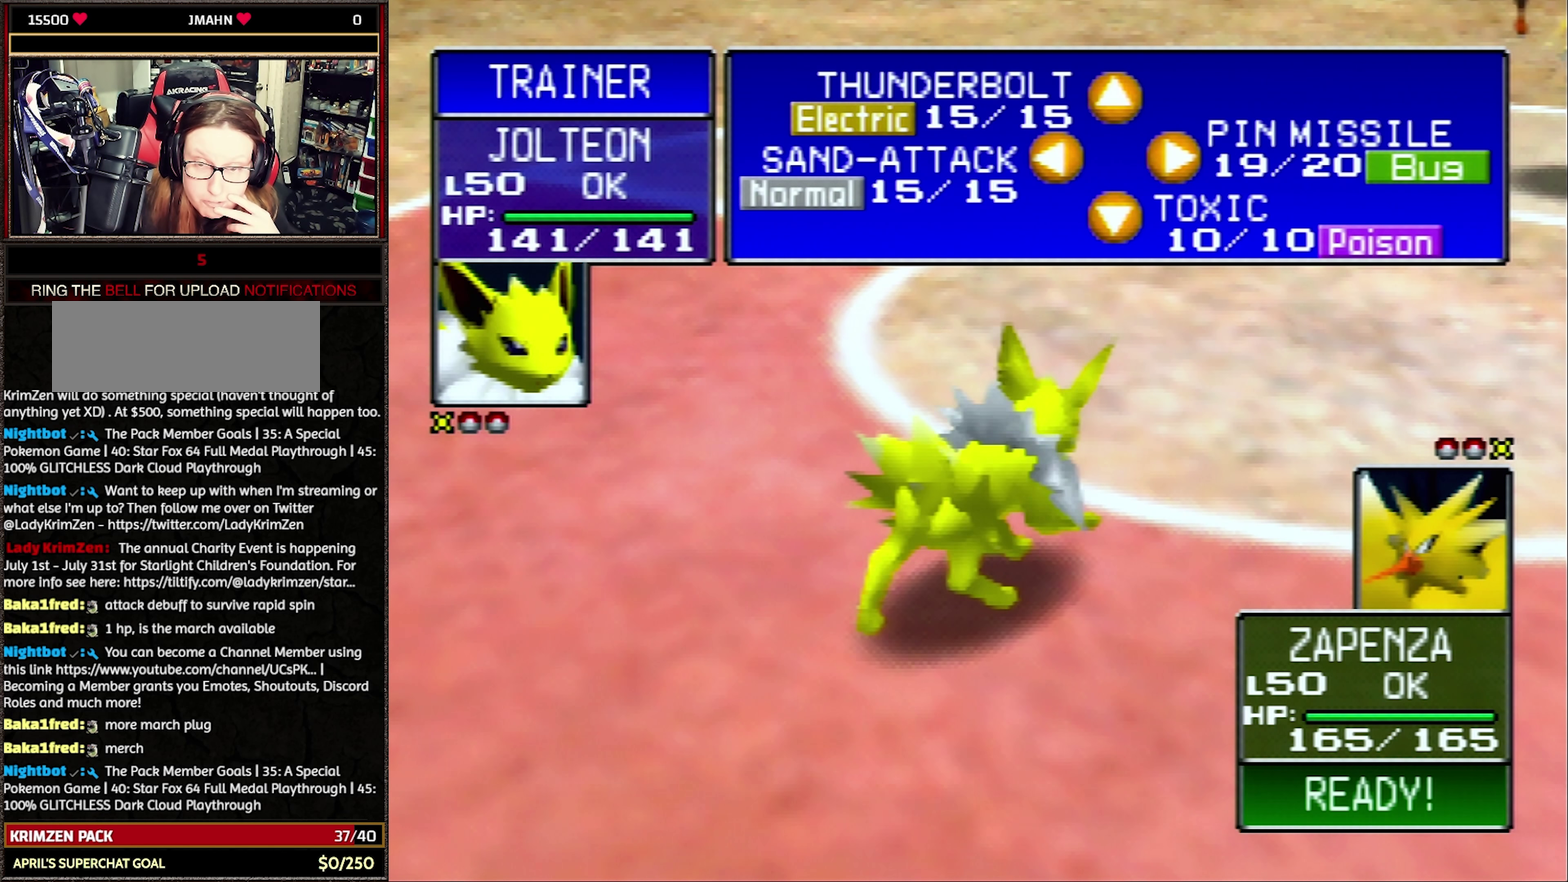
{"buttons": ["R2"], "events": []}
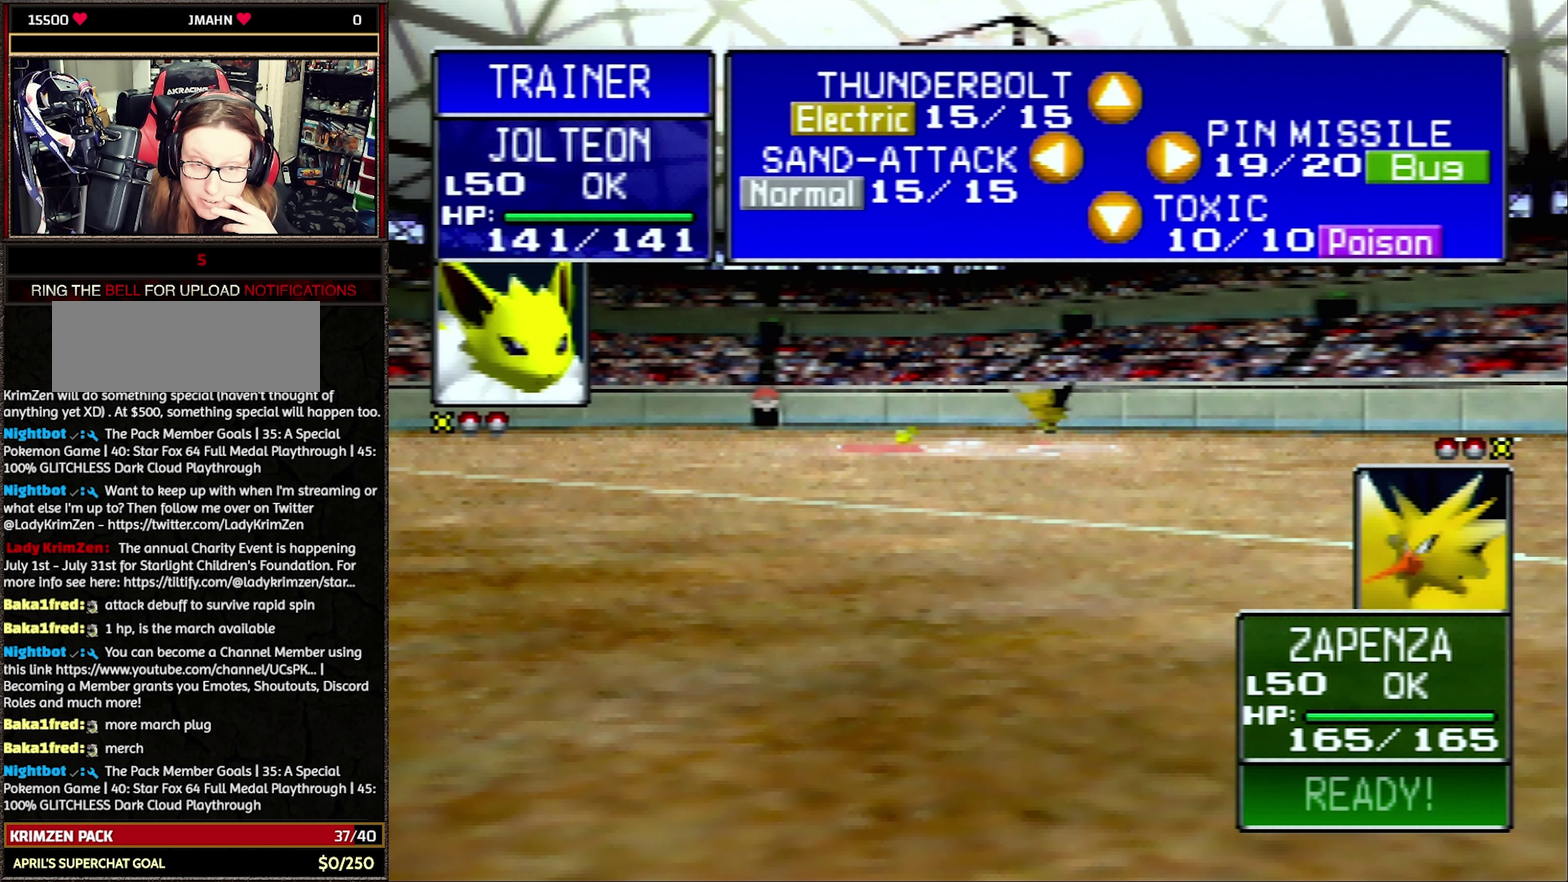
{"buttons": ["R2"], "events": []}
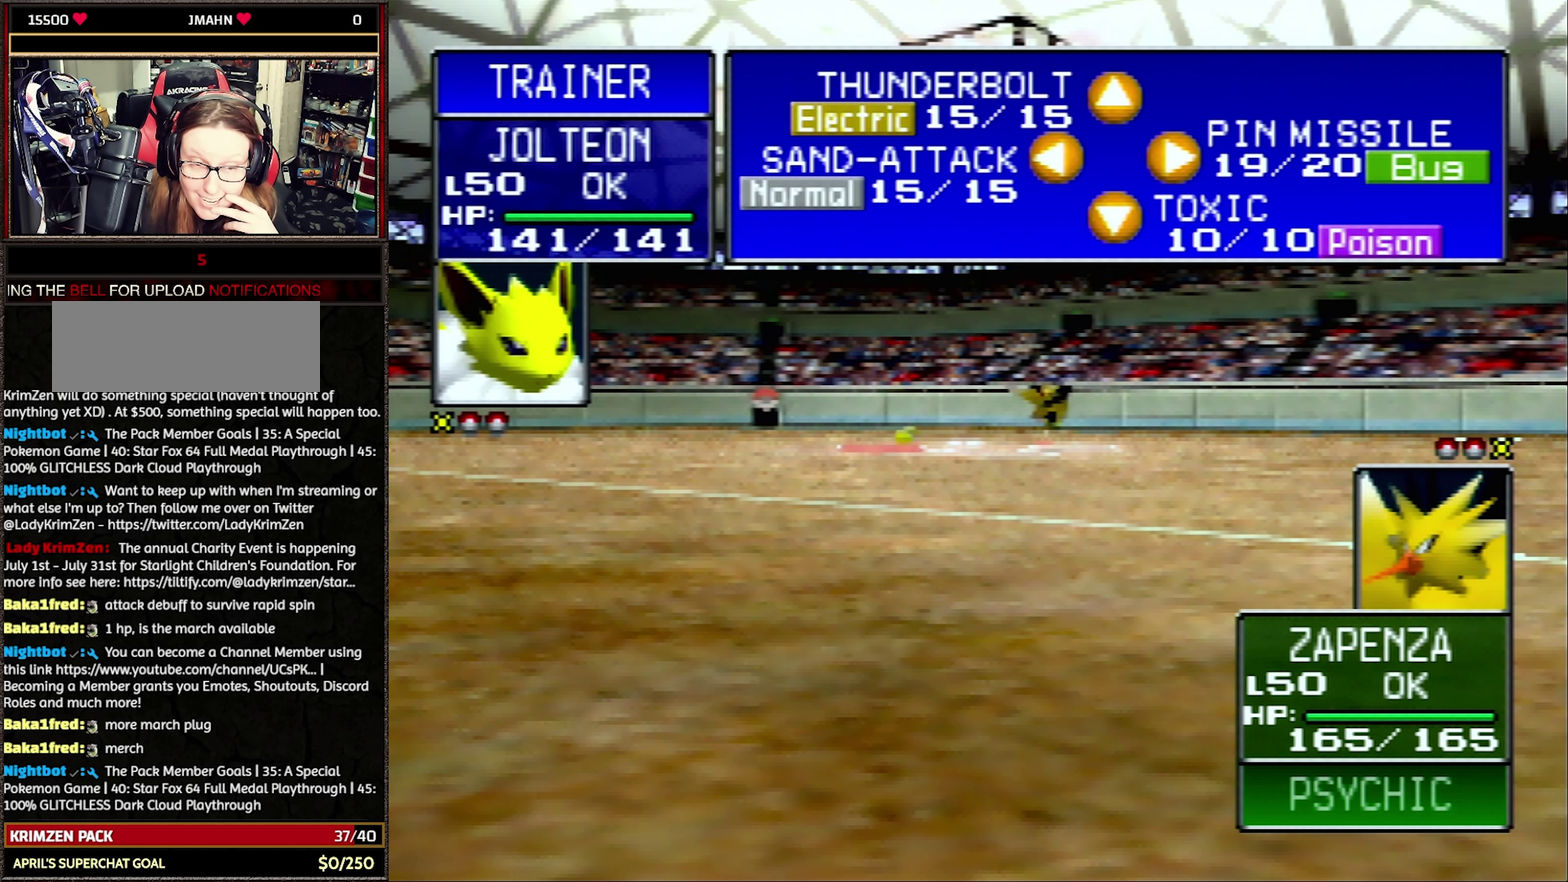
{"buttons": ["R2"], "events": []}
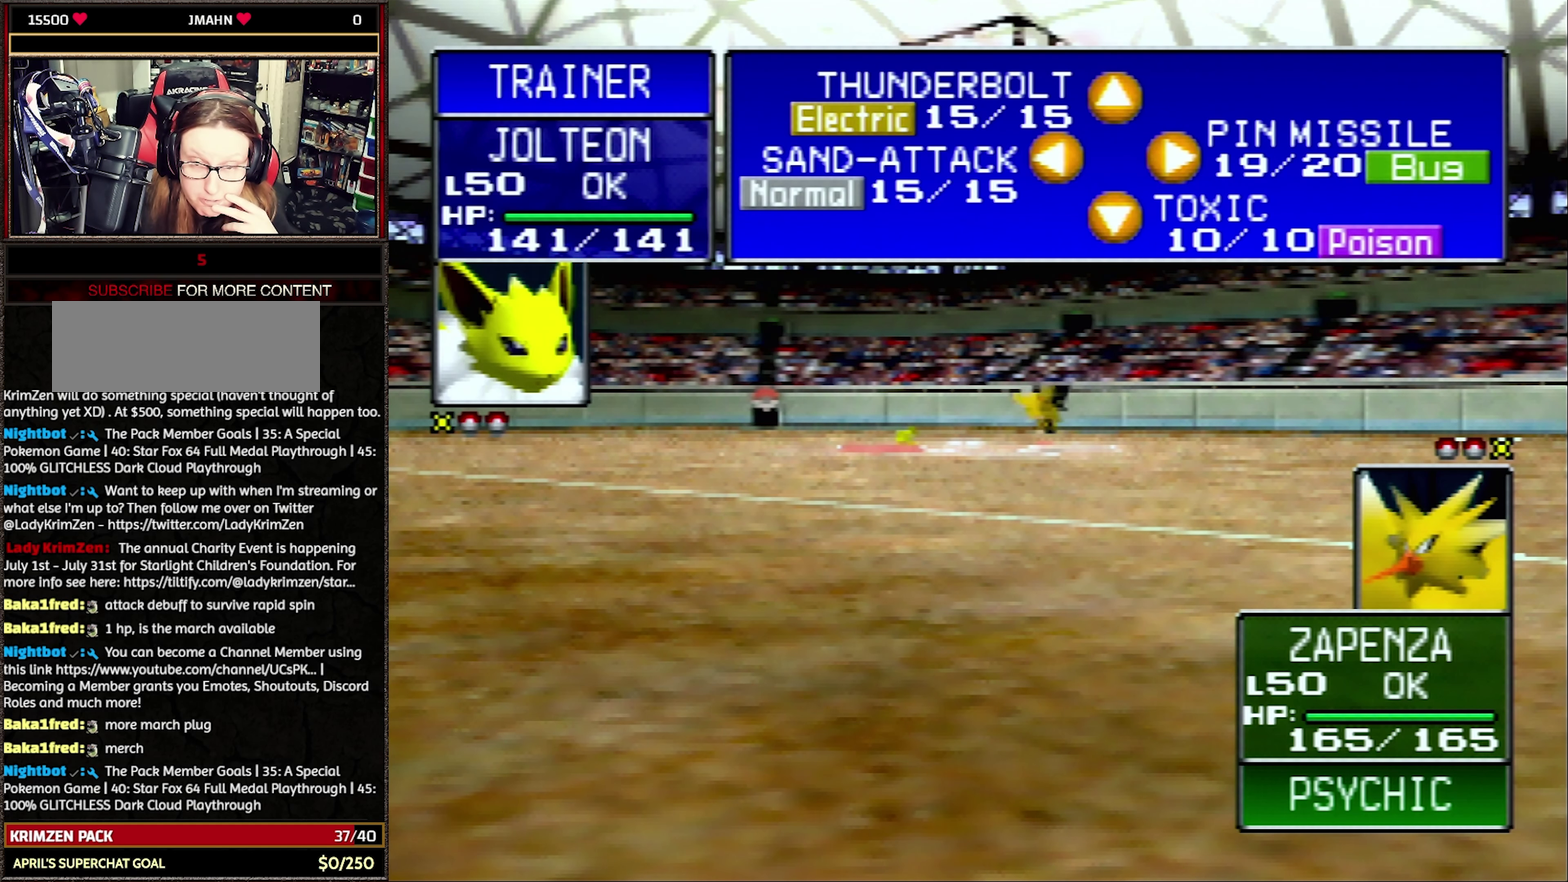
{"buttons": ["R2"], "events": []}
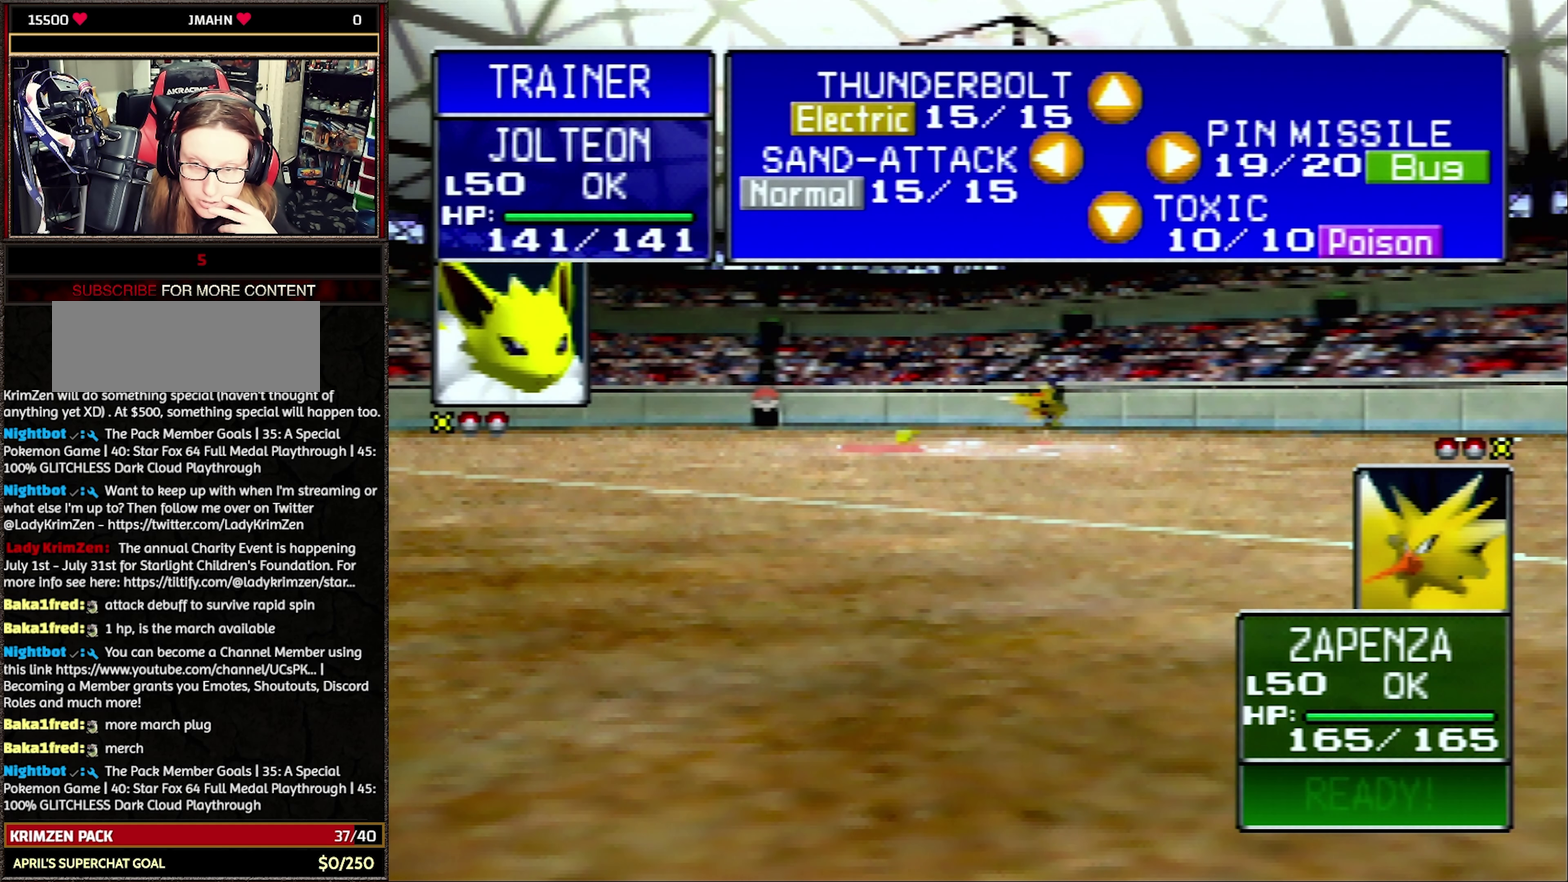
{"buttons": ["R2"], "events": []}
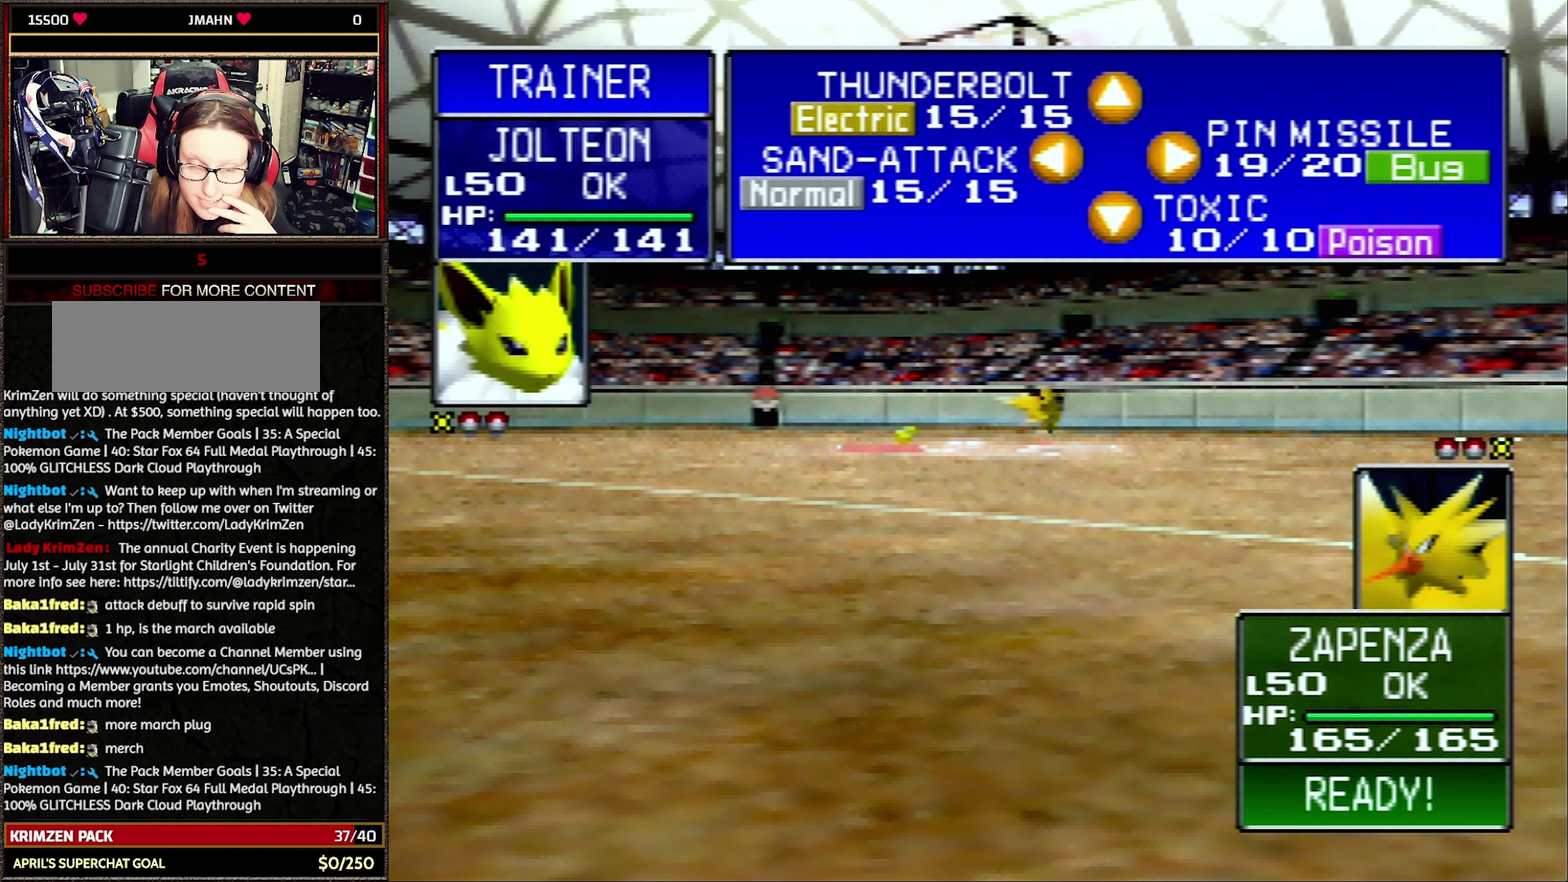
{"buttons": ["R2"], "events": []}
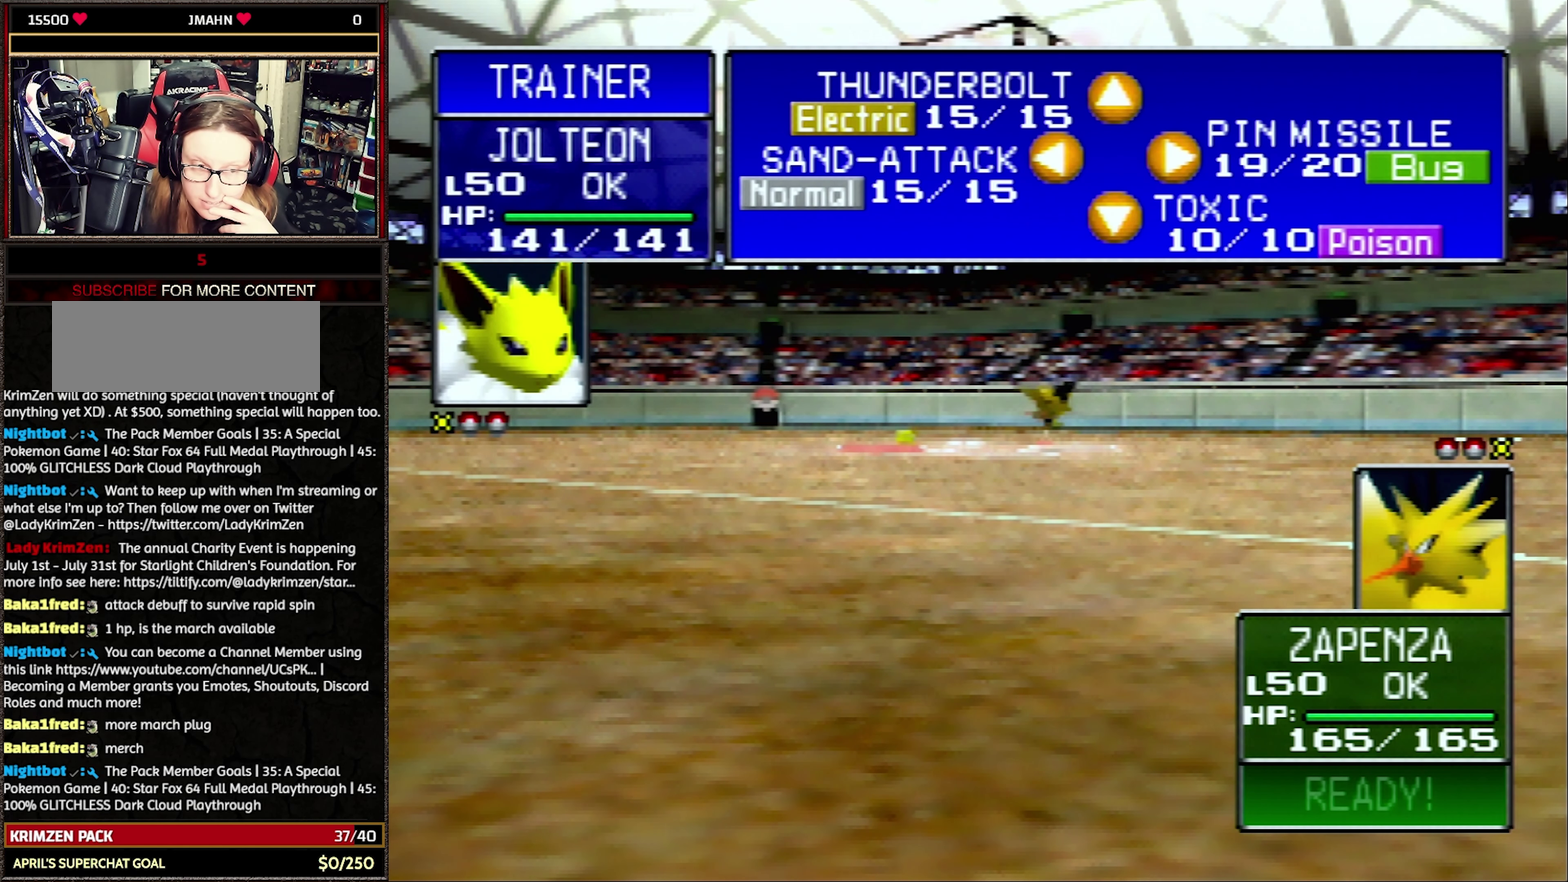
{"buttons": ["R2"], "events": []}
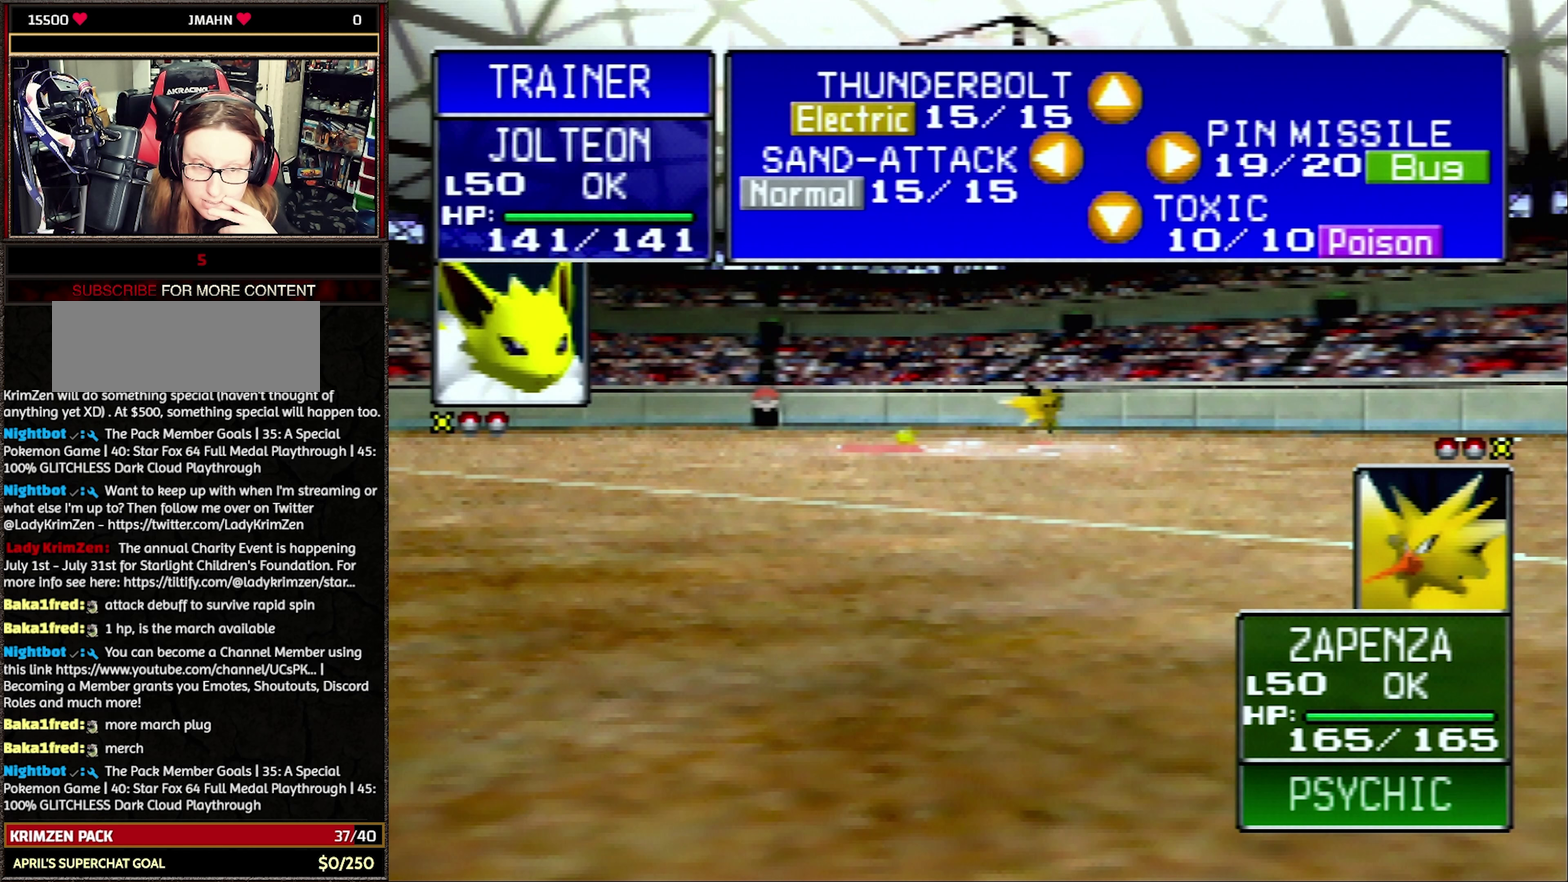
{"buttons": ["R2"], "events": []}
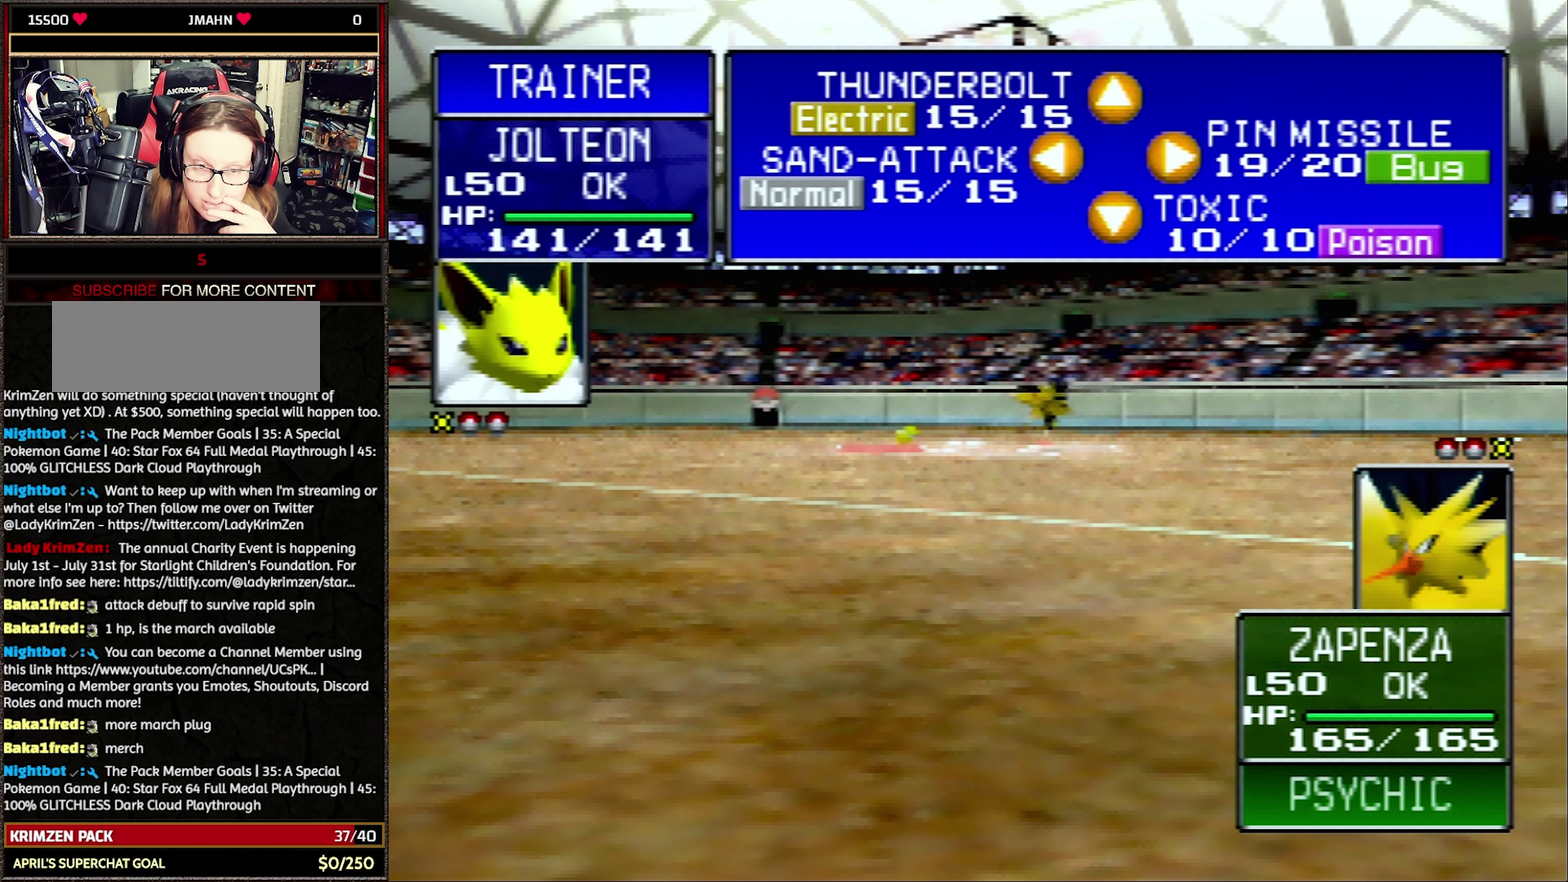
{"buttons": ["R2"], "events": []}
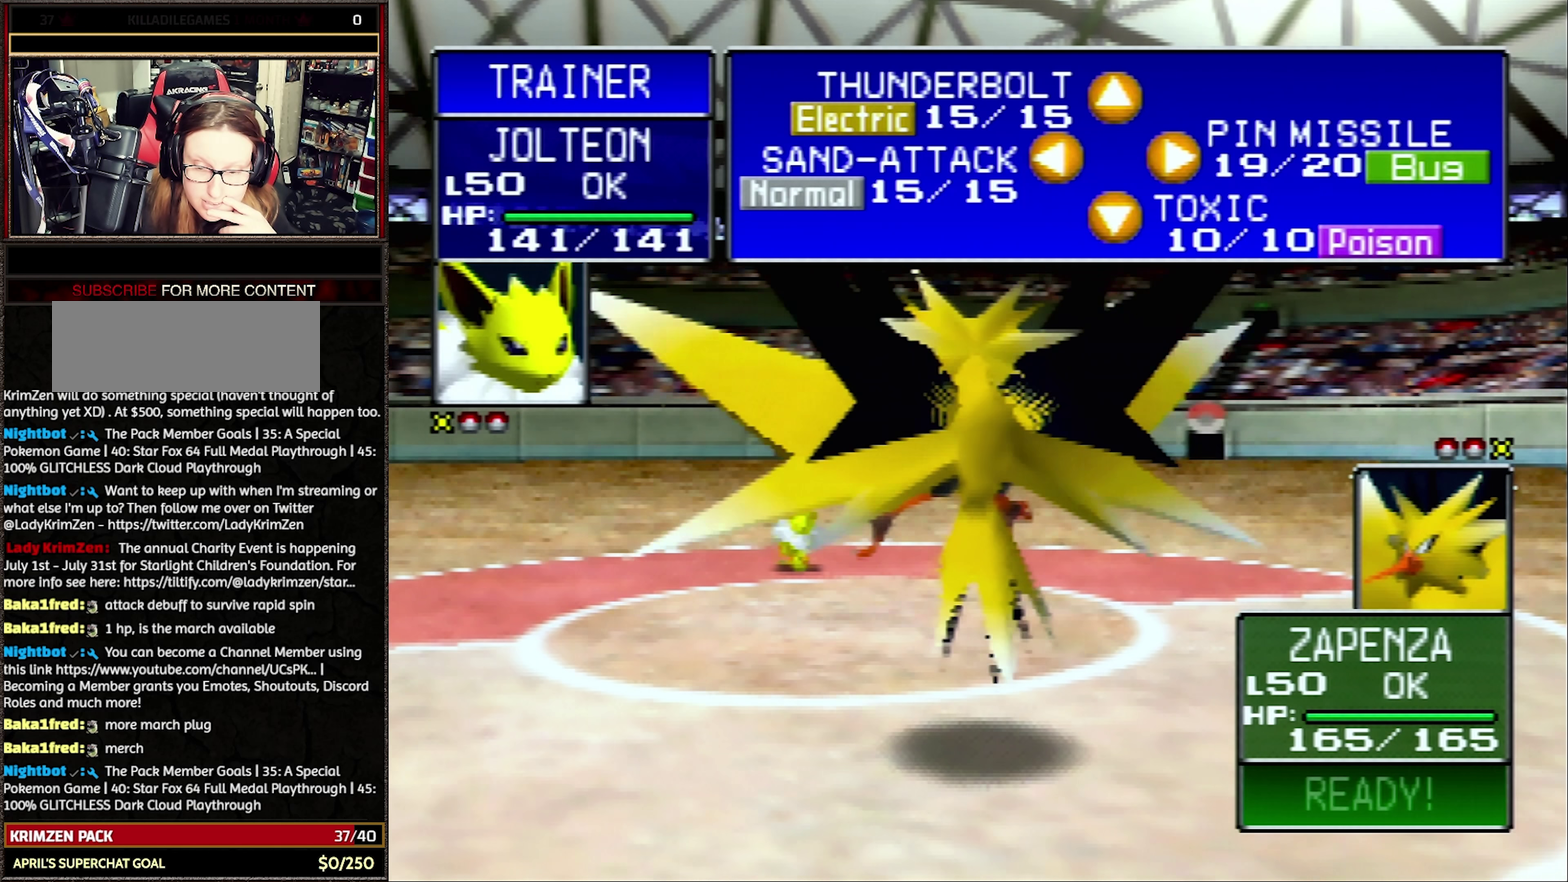
{"buttons": ["R2"], "events": []}
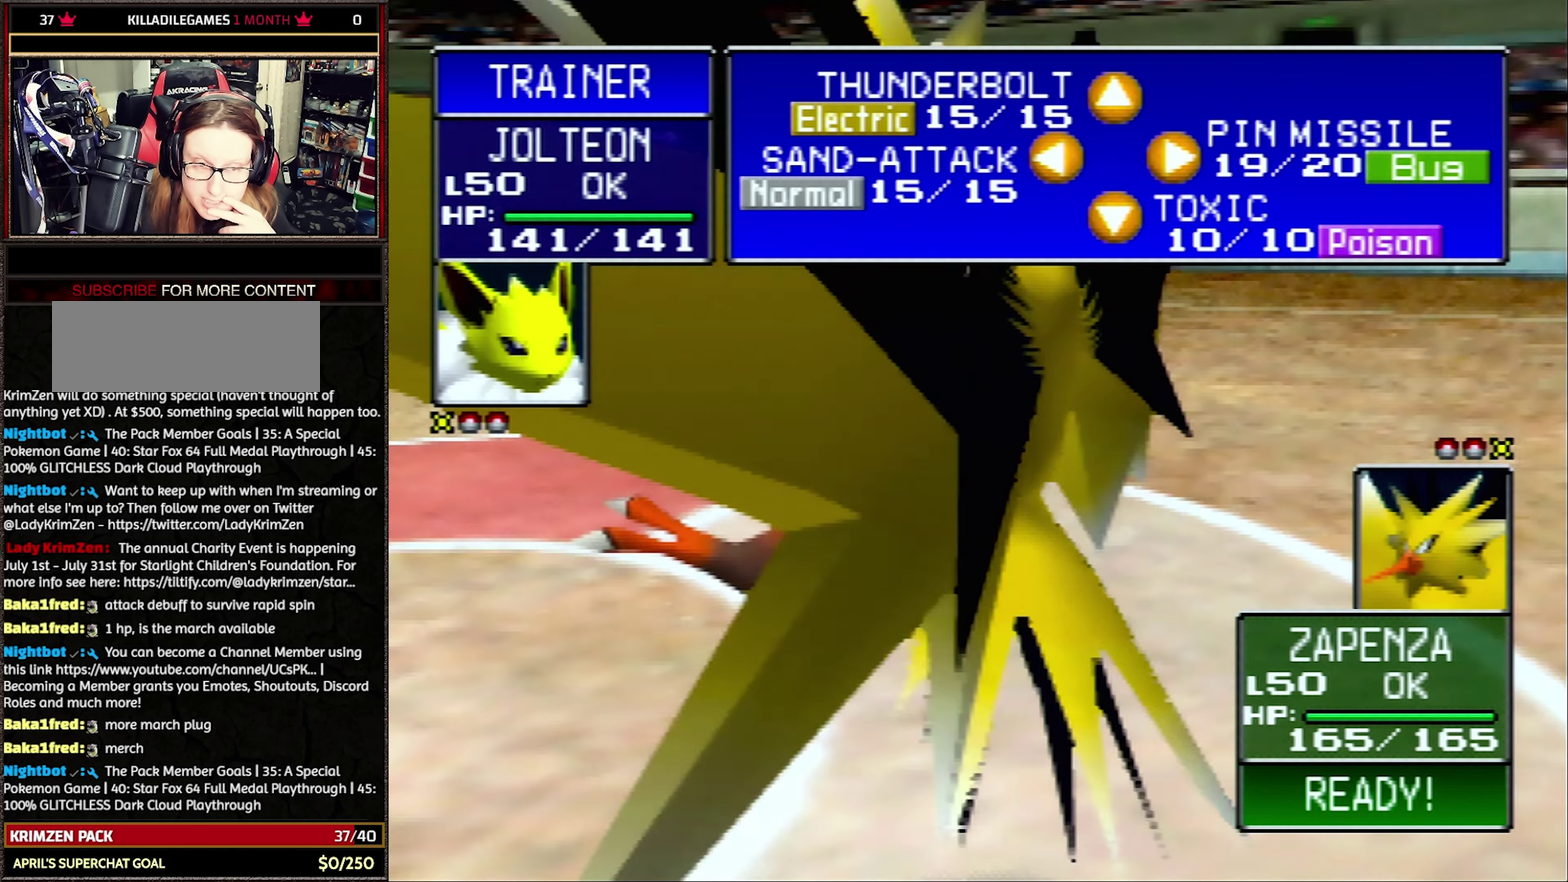
{"buttons": ["R2"], "events": []}
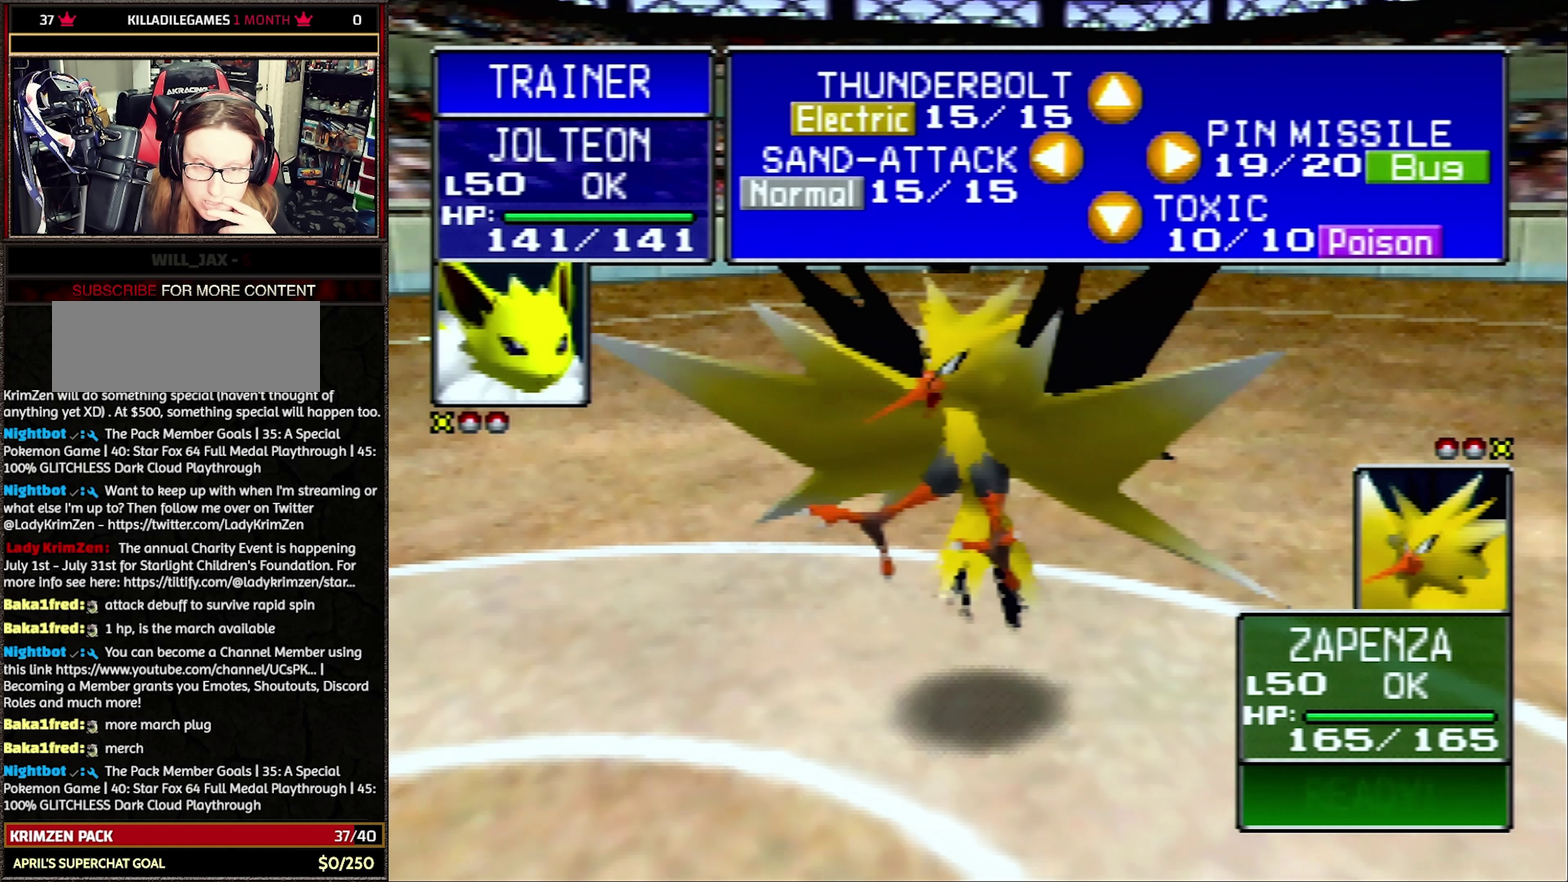
{"buttons": ["R2"], "events": []}
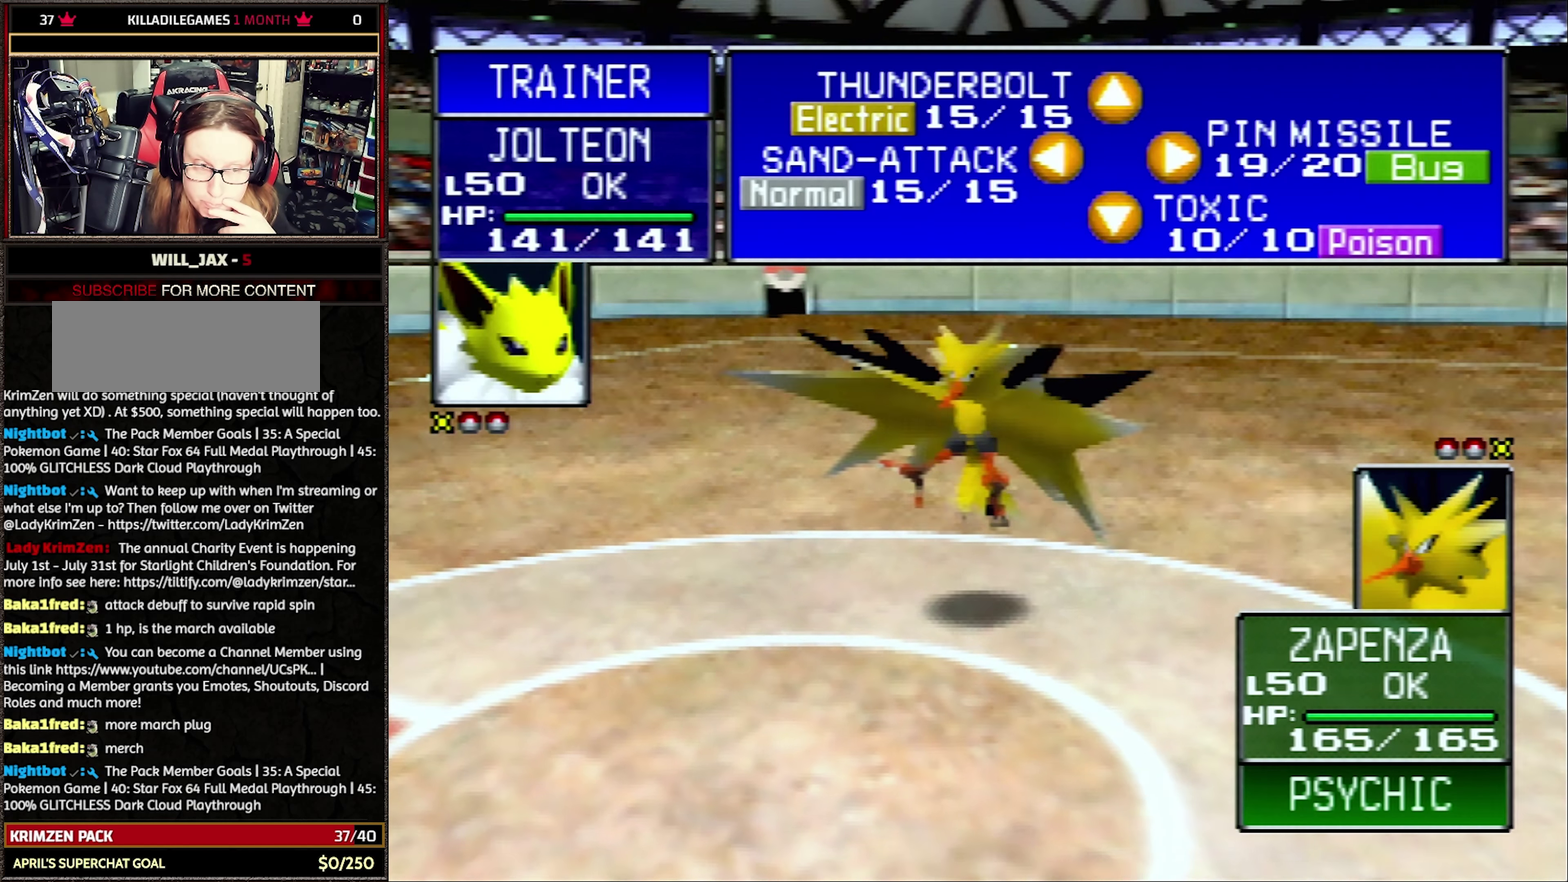
{"buttons": ["R2"], "events": []}
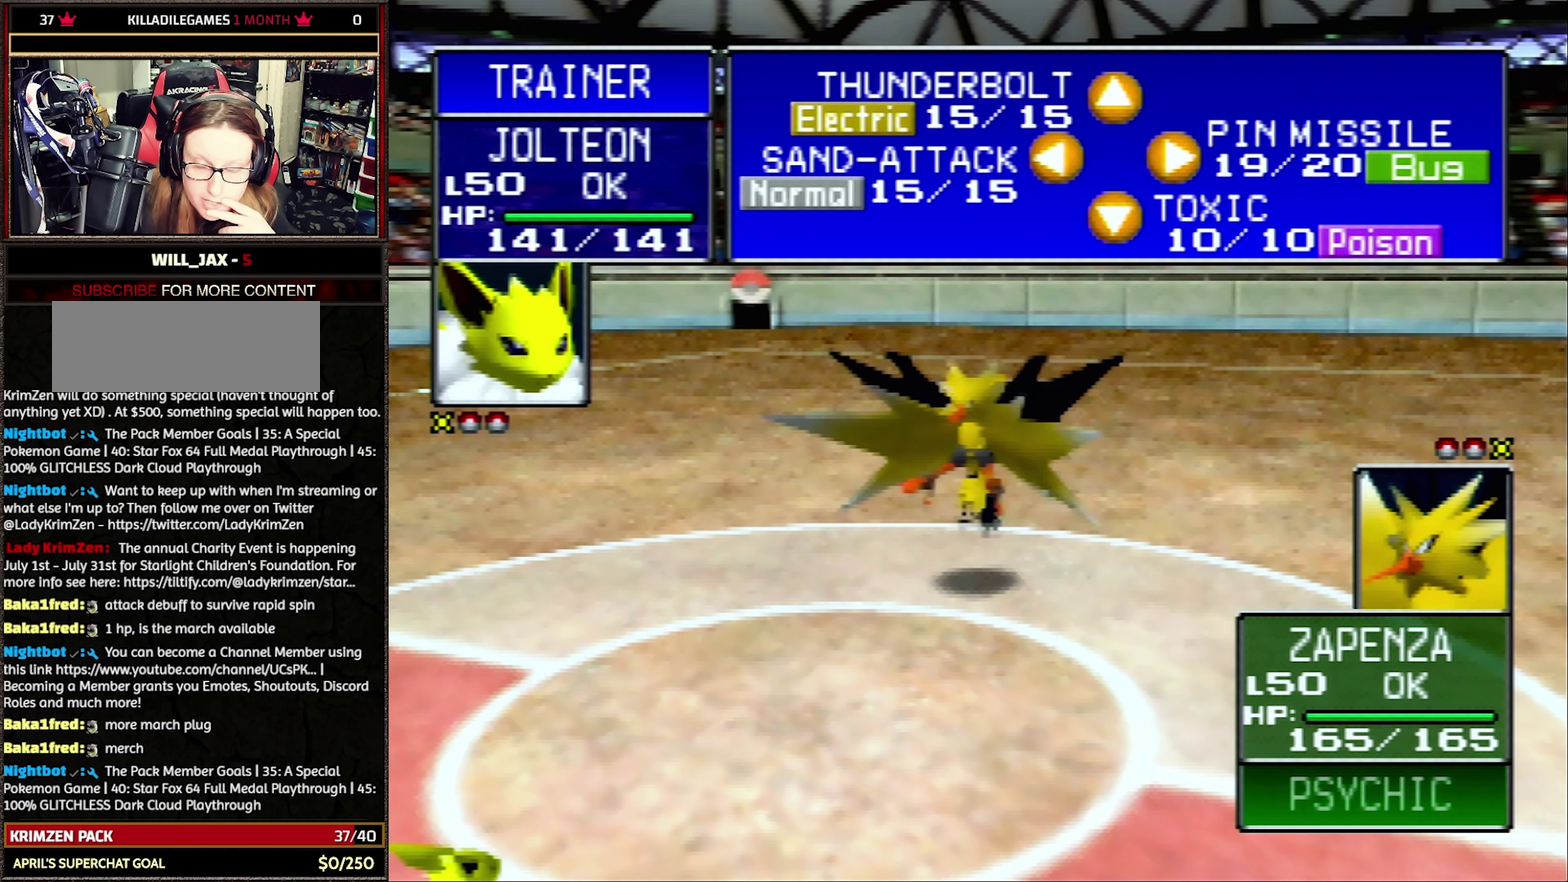
{"buttons": ["R2"], "events": []}
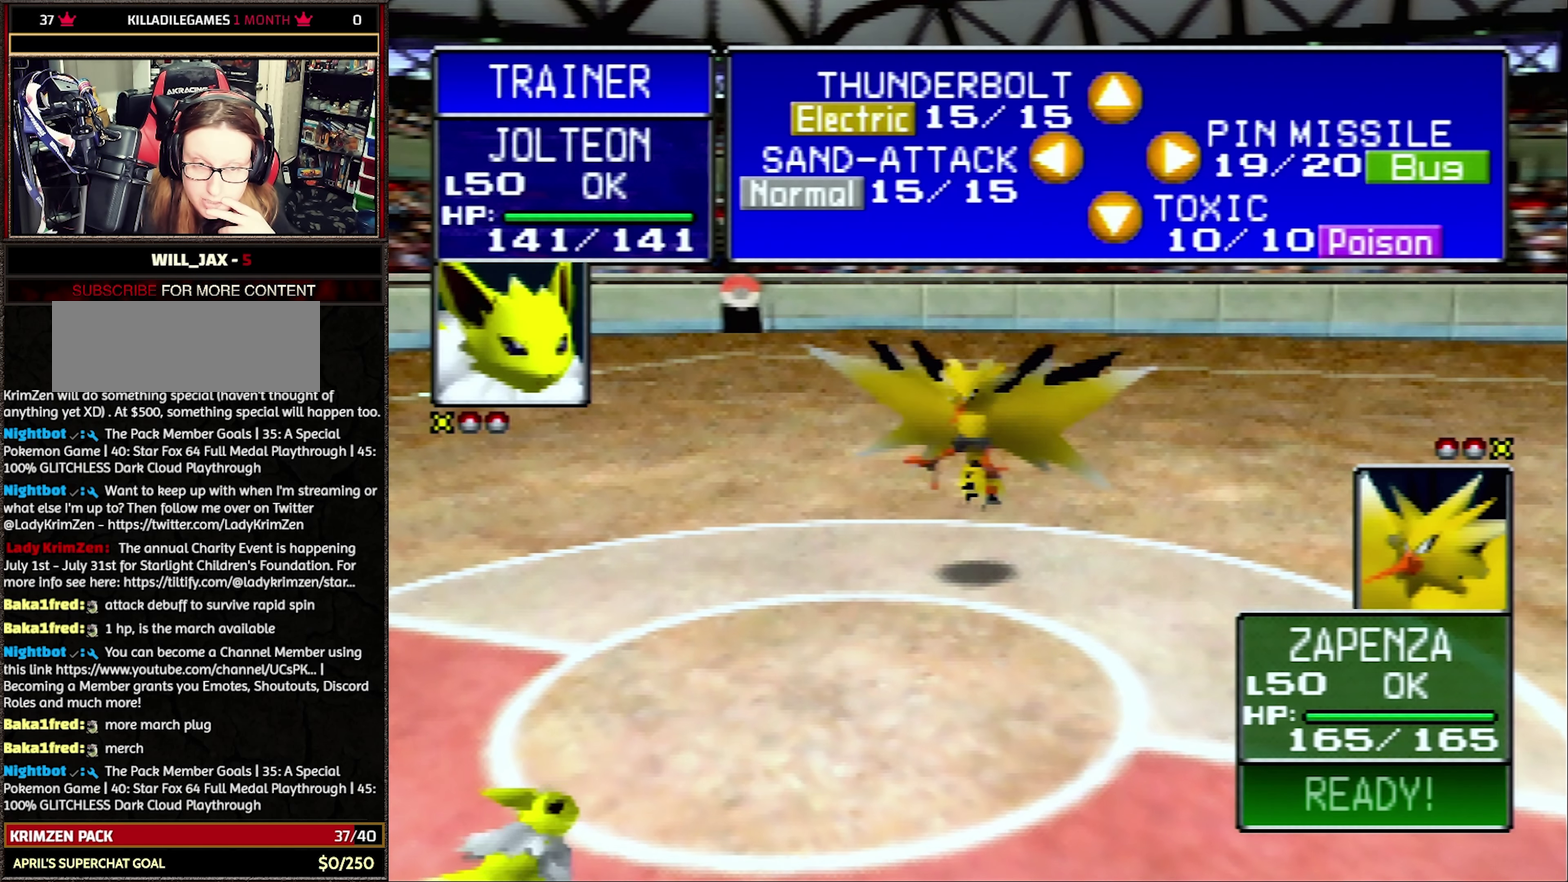
{"buttons": ["R2"], "events": []}
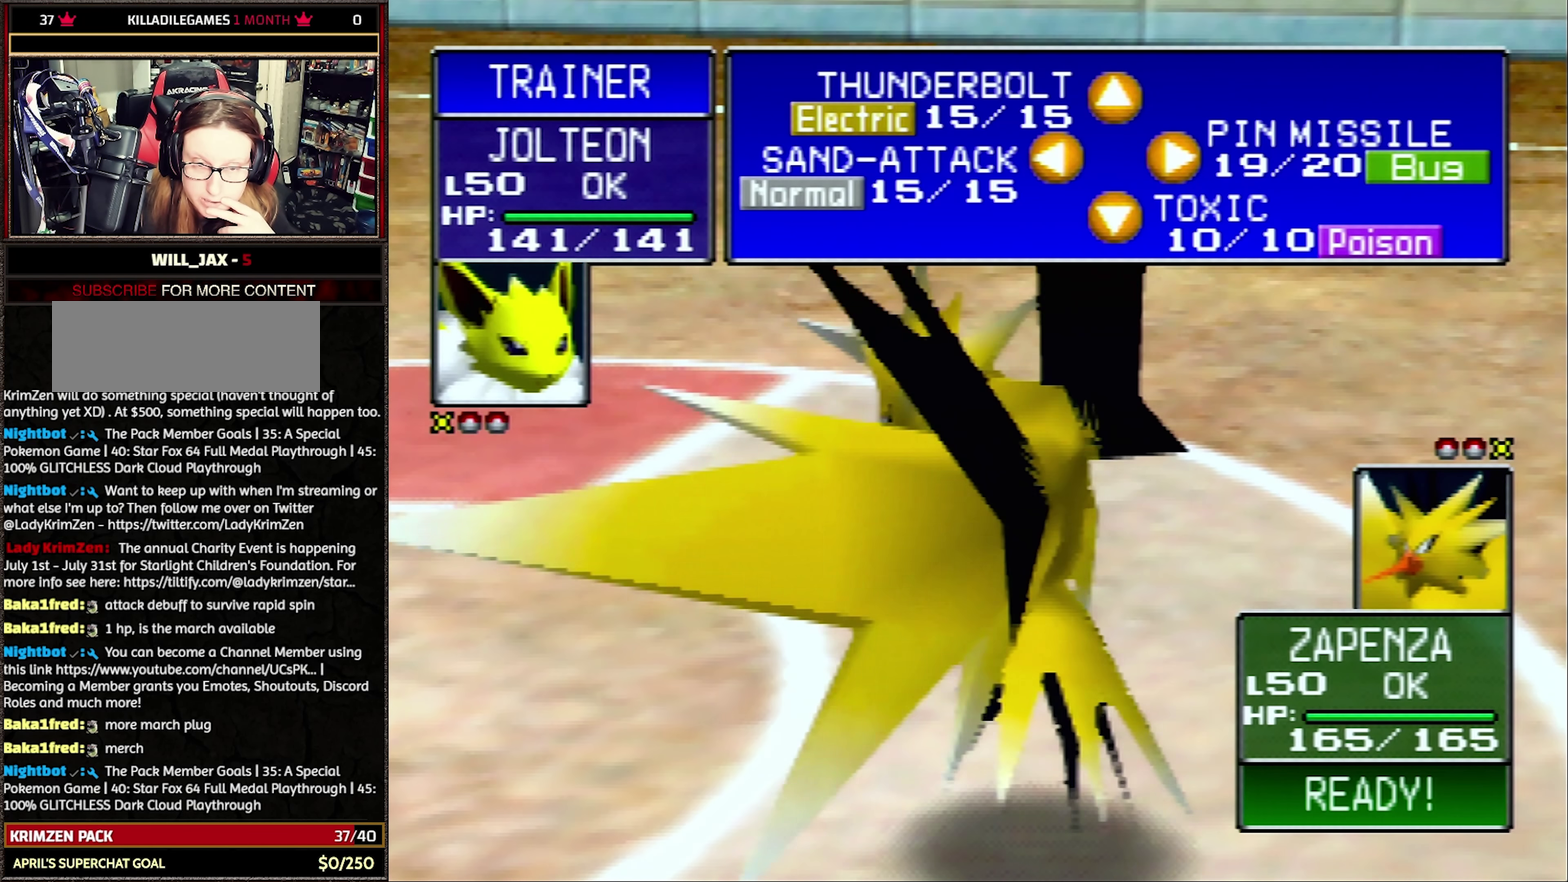
{"buttons": ["R2"], "events": []}
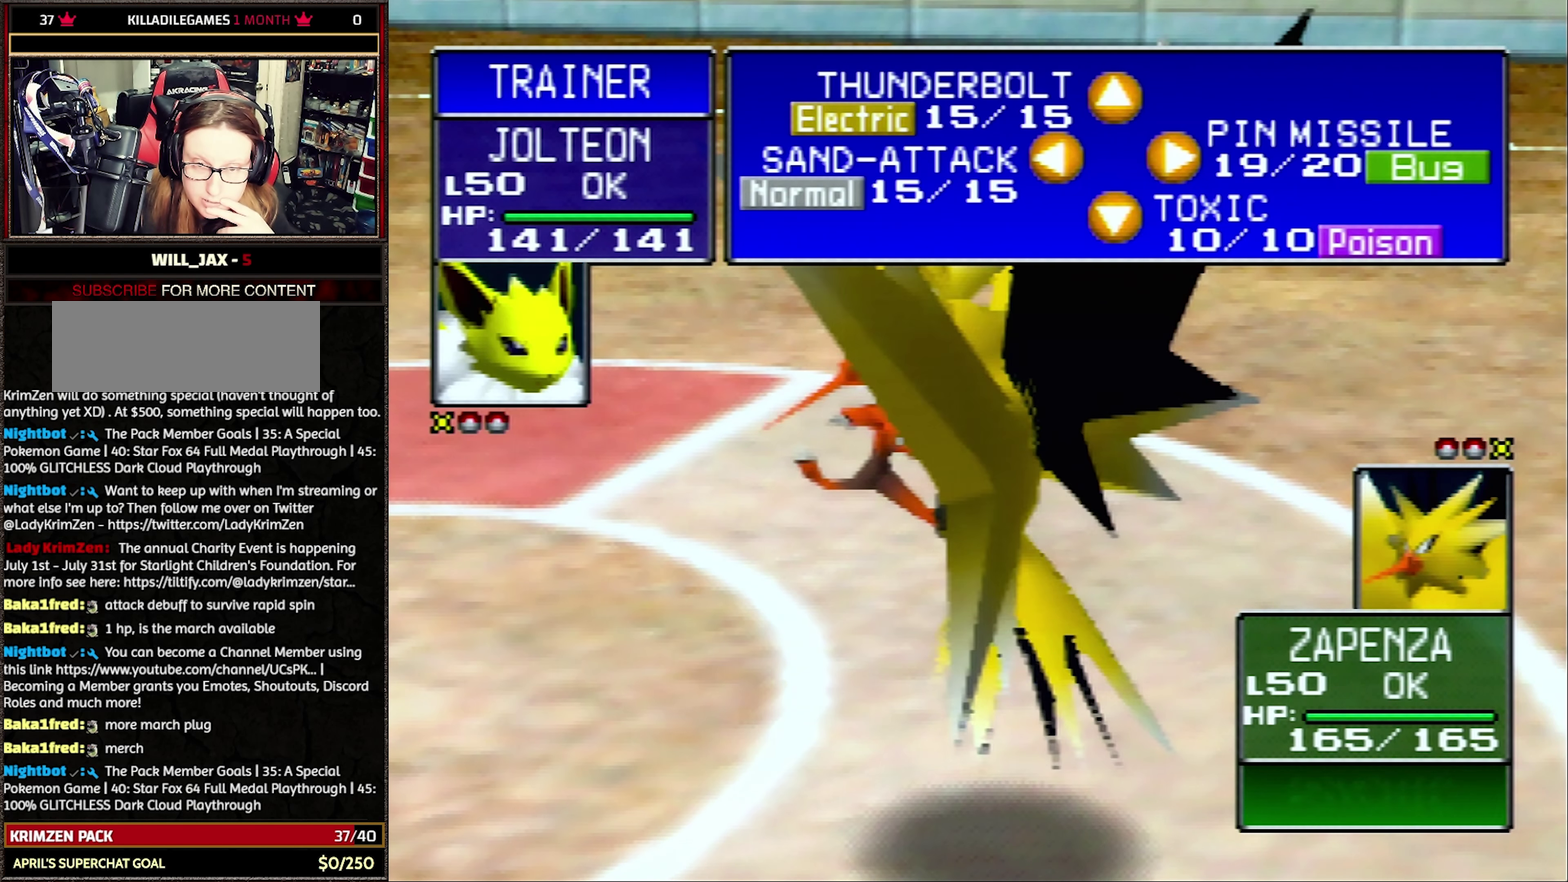
{"buttons": ["R2"], "events": []}
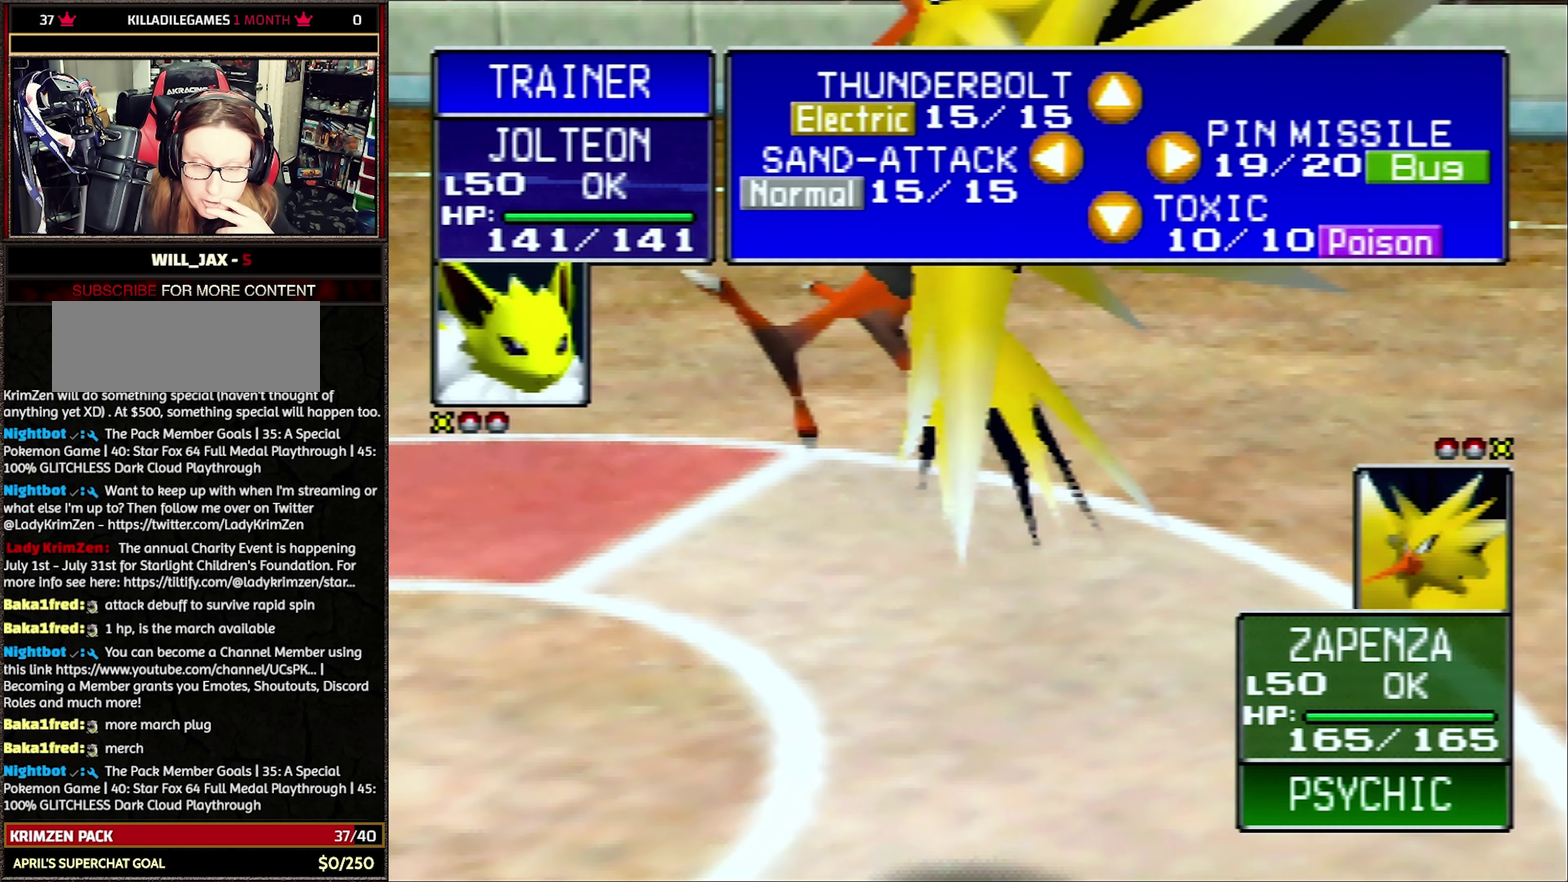
{"buttons": ["R2"], "events": []}
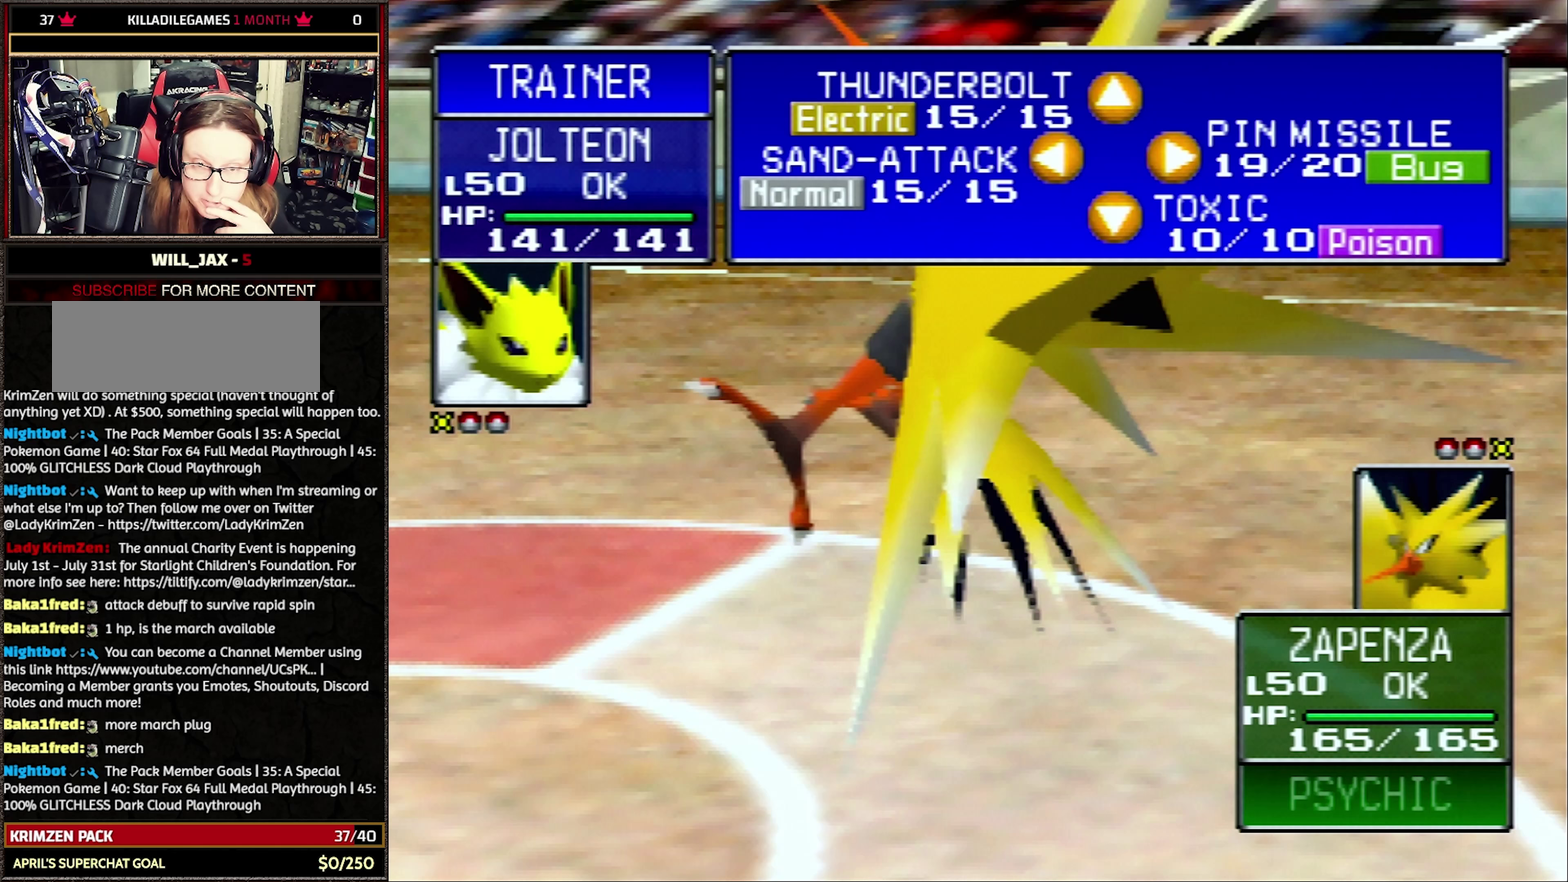
{"buttons": ["R2"], "events": []}
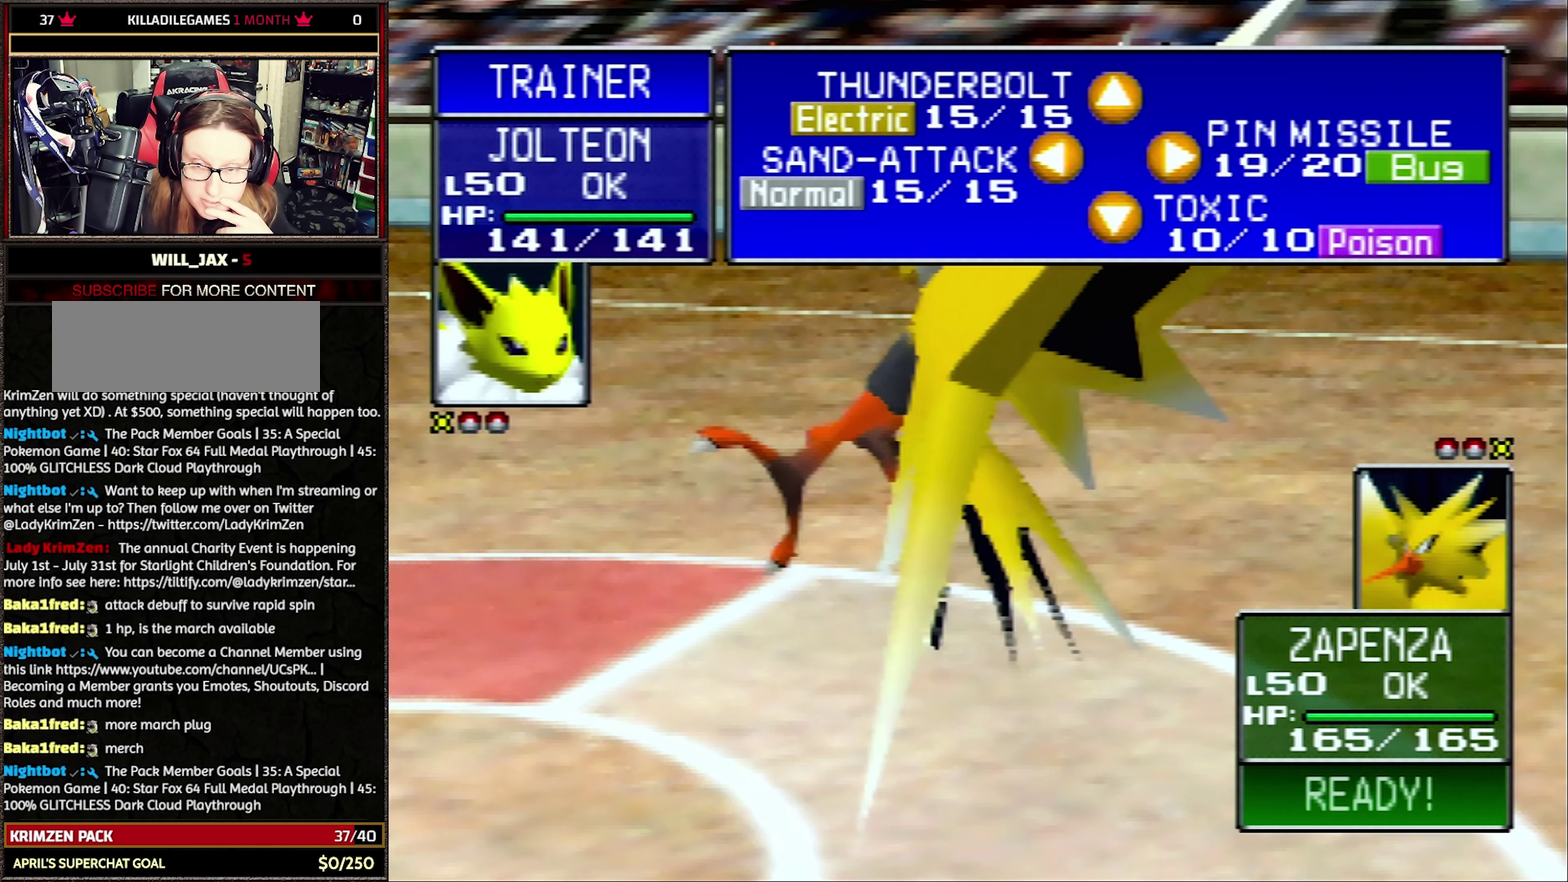
{"buttons": ["R2"], "events": []}
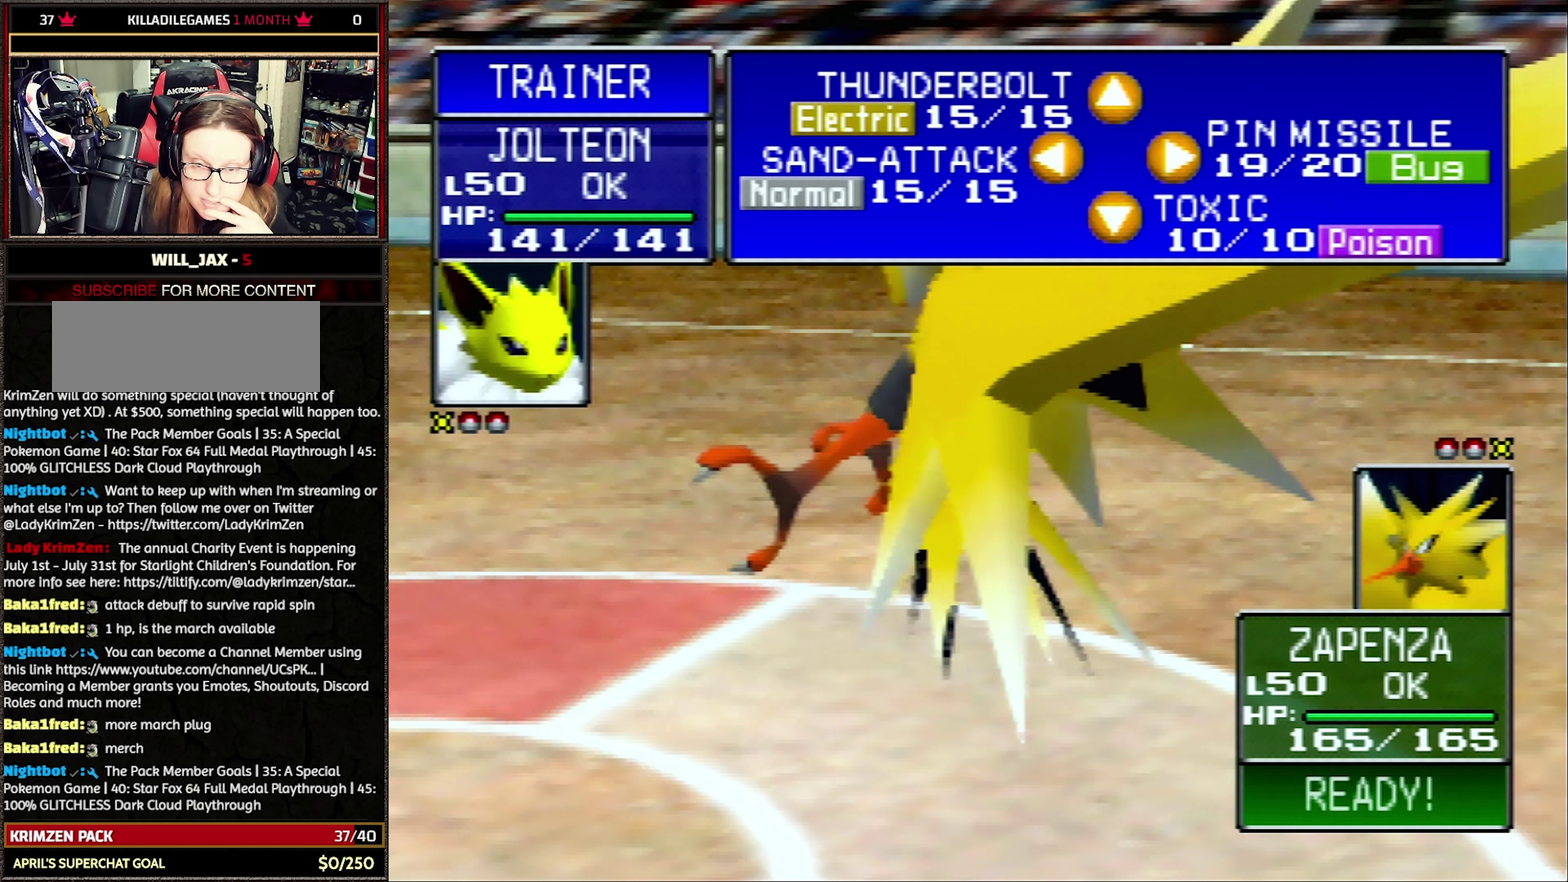
{"buttons": ["R2"], "events": []}
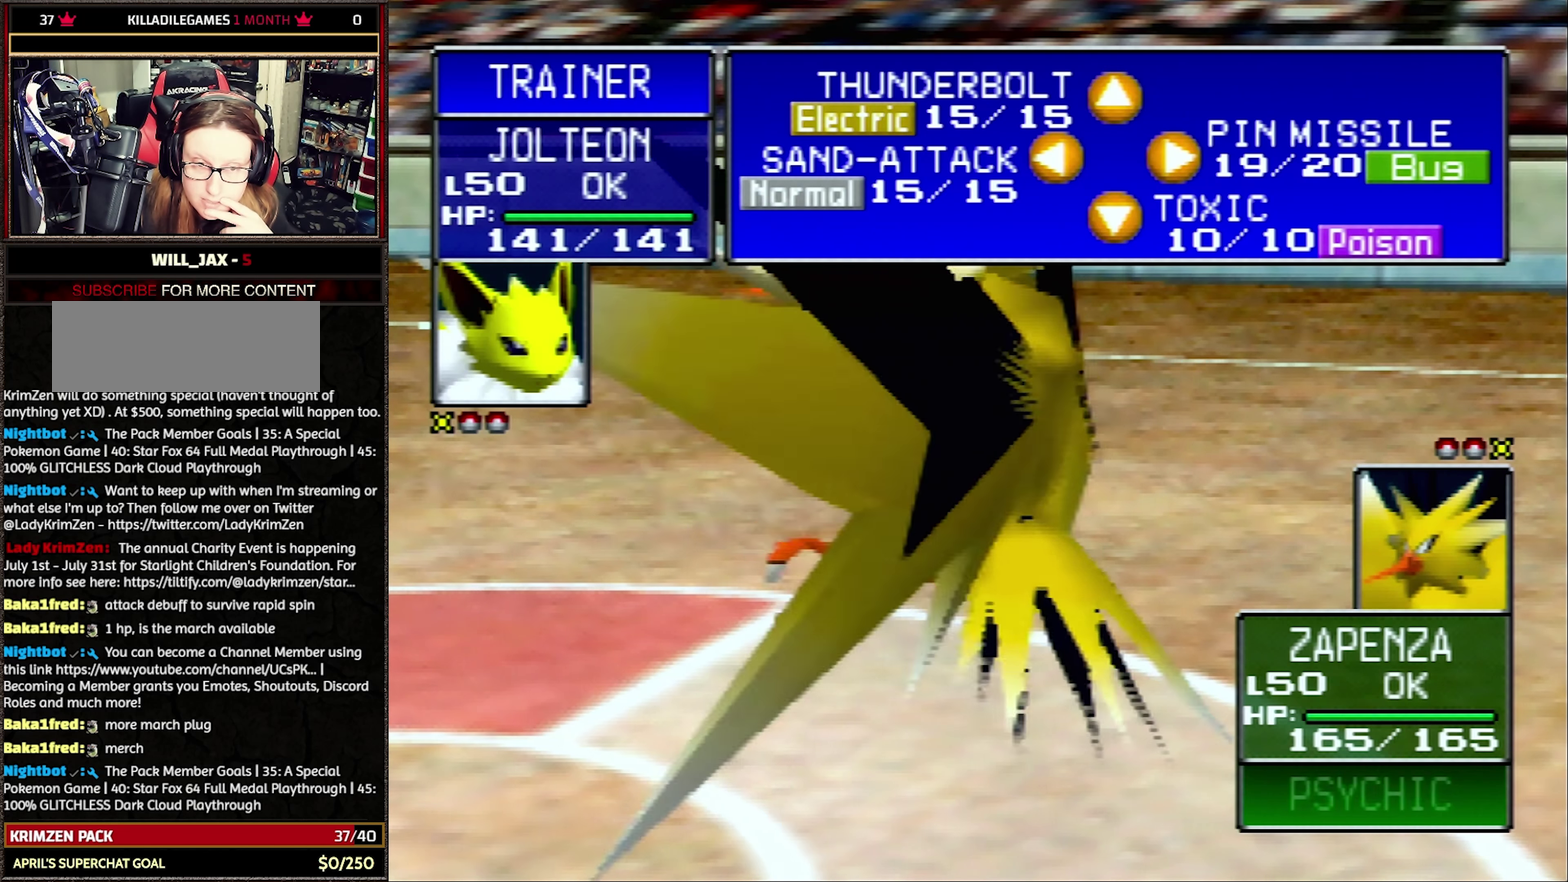
{"buttons": ["R2"], "events": []}
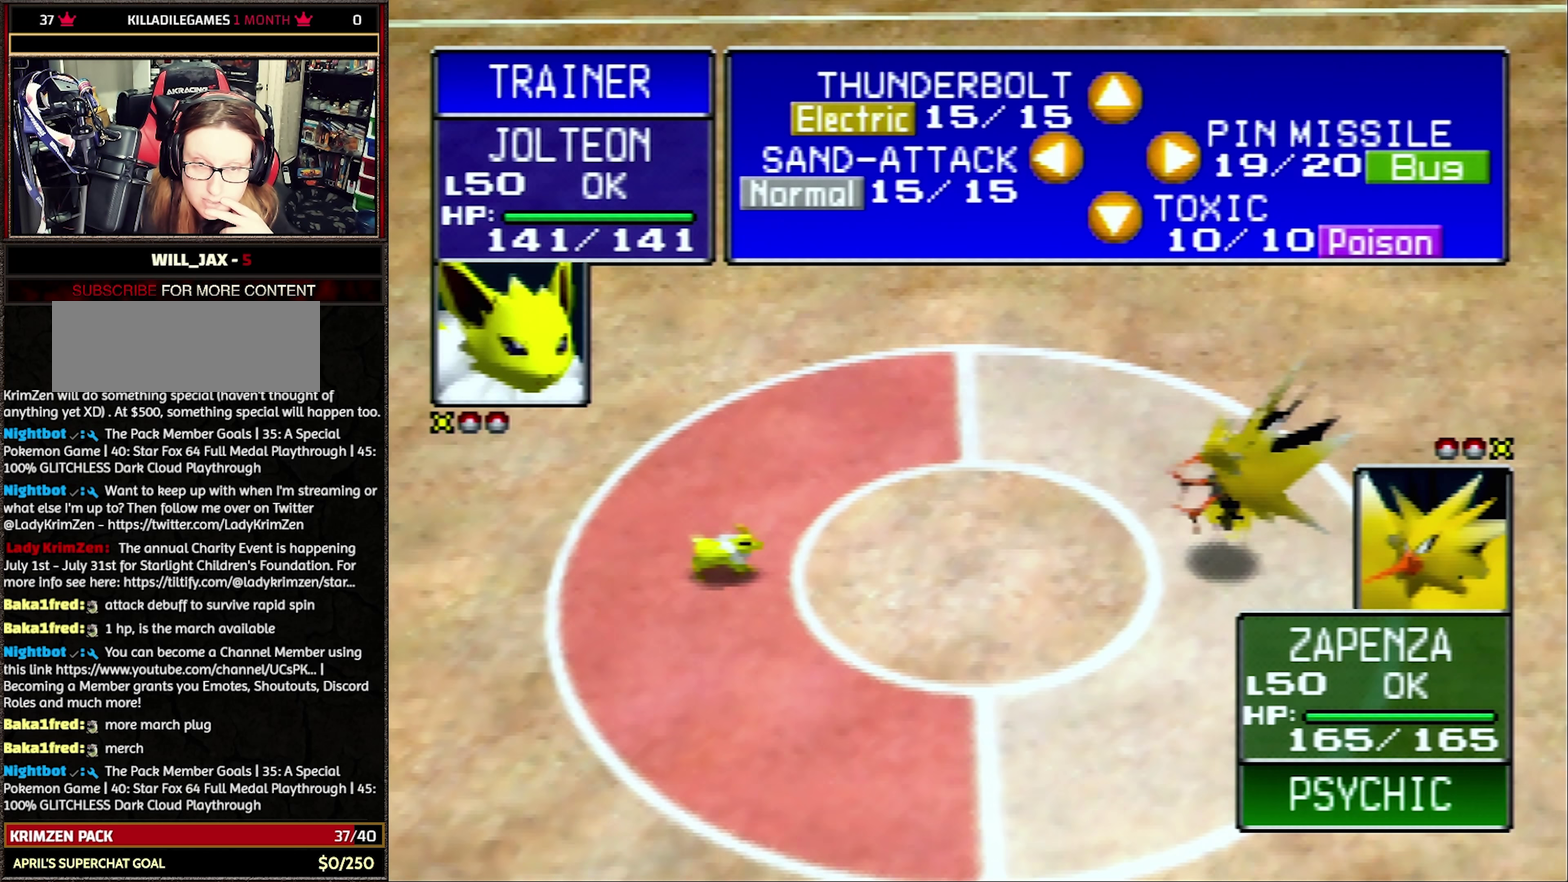
{"buttons": ["R2"], "events": []}
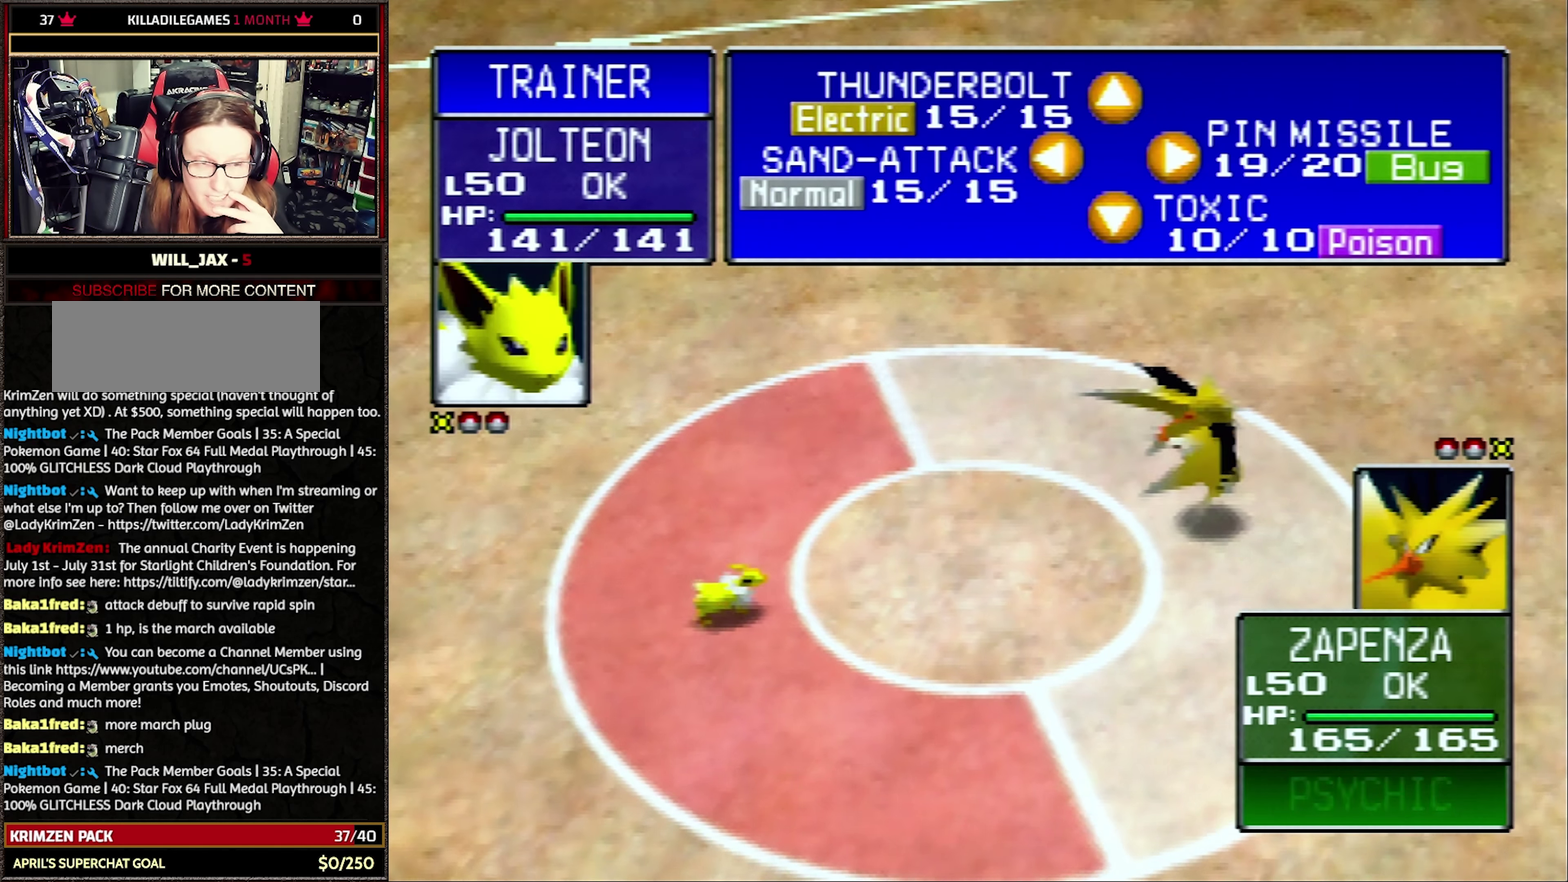
{"buttons": [], "events": [[33, "C_UP", "down"], [167, "C_UP", "up"], [217, "R2", "up"]]}